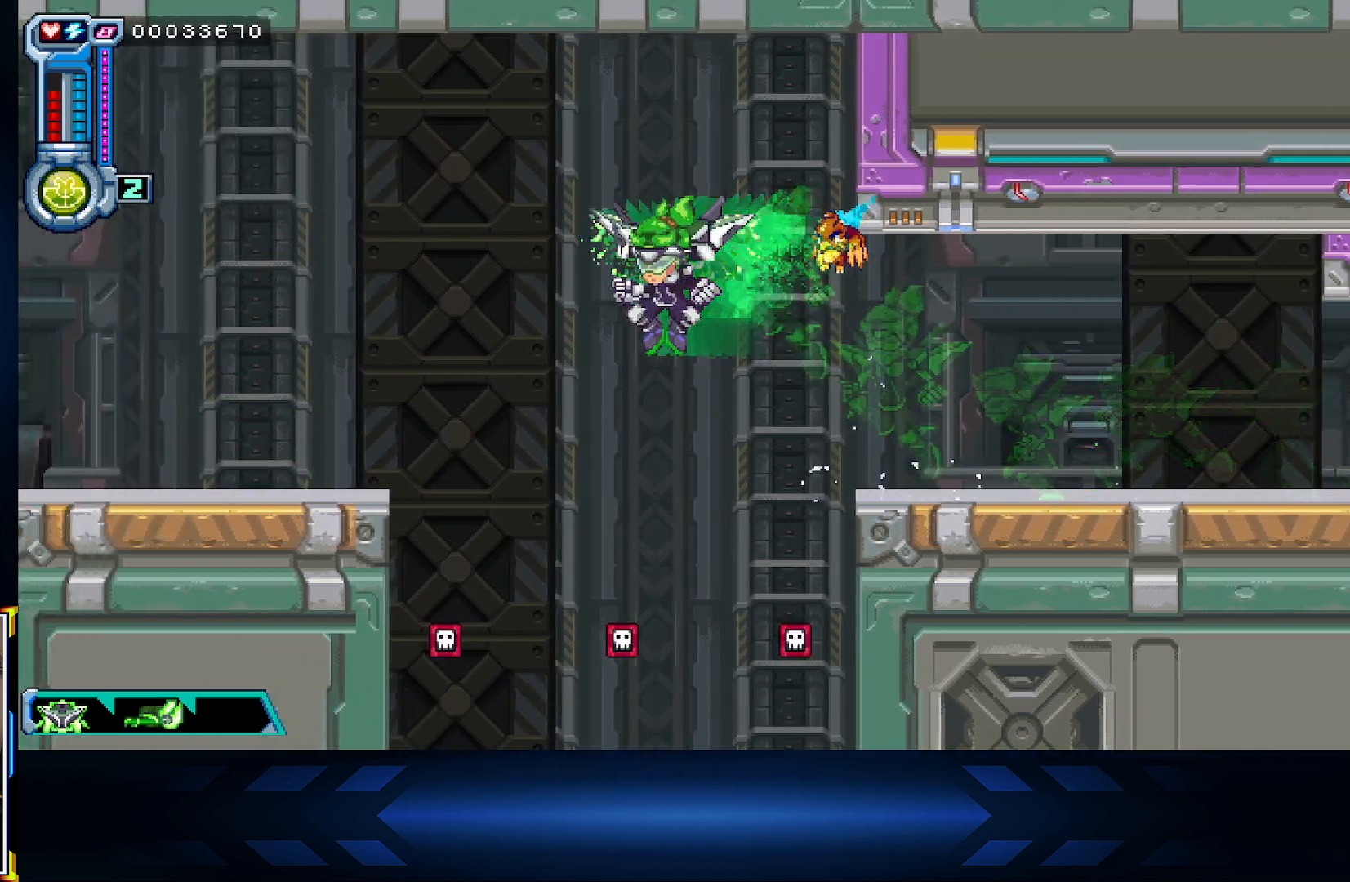
Gameplay with a controller (Xbox layout); each line is a JSON object with the inputs held at the frame after it. "events" lists button and stick changes between this image and that frame as [ms after this image, input, new state], when the widget could be followed in between.
{"buttons": [], "left_stick": "left", "right_stick": "center", "events": [[17, "A", "up"], [267, "A", "down"], [400, "A", "up"]]}
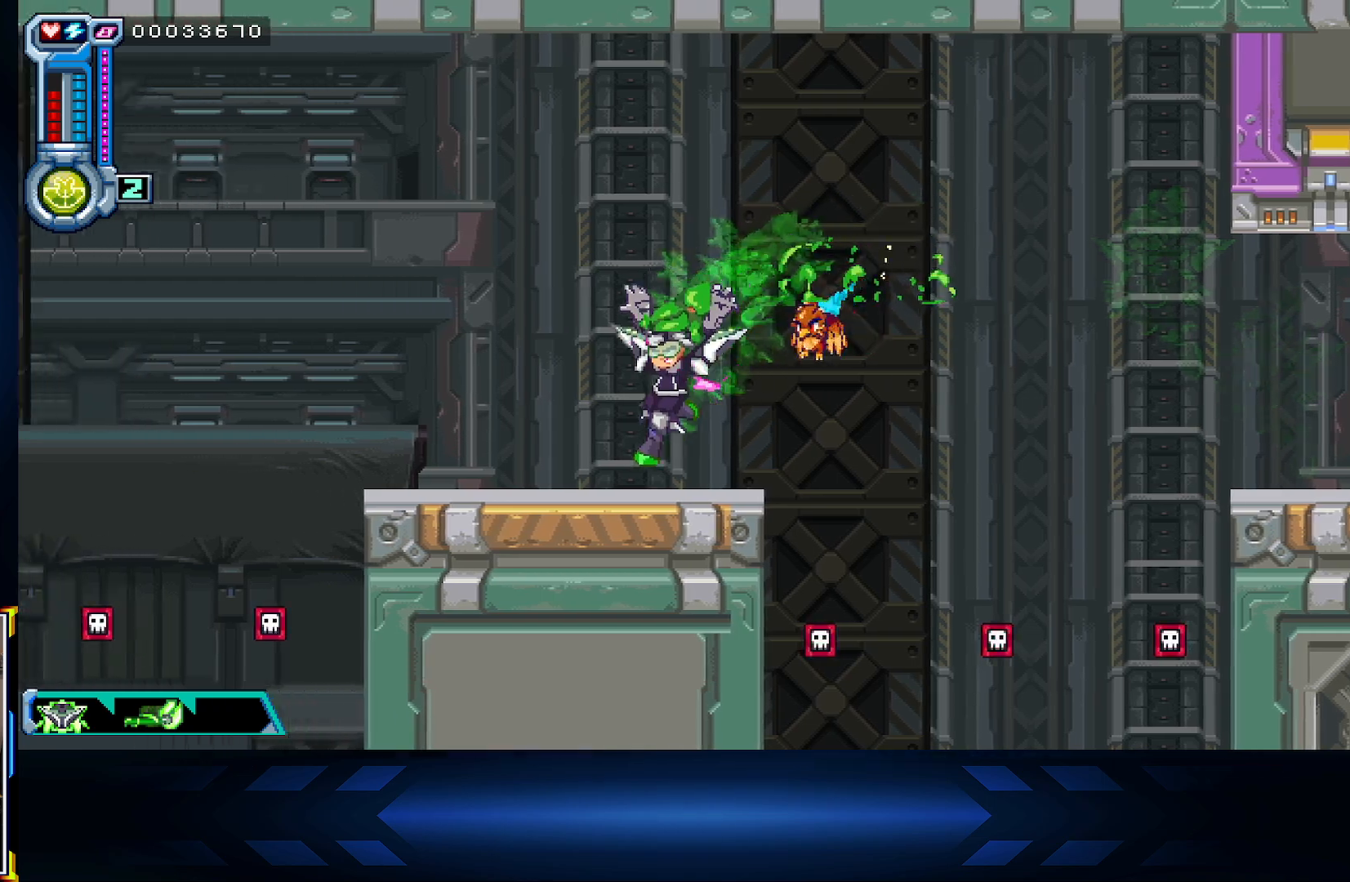
{"buttons": ["A"], "left_stick": "left", "right_stick": "center", "events": [[350, "A", "down"]]}
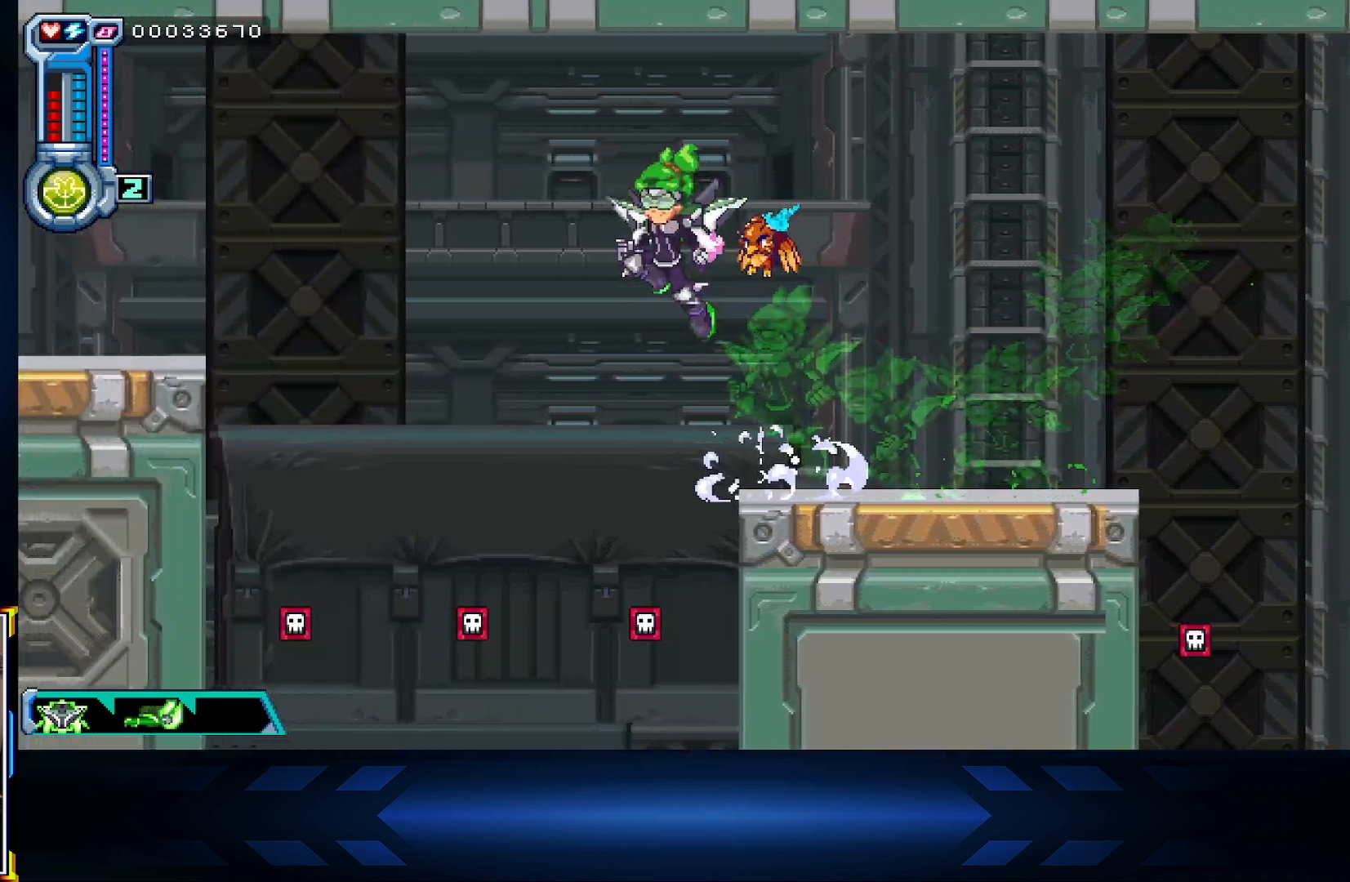
{"buttons": [], "left_stick": "left", "right_stick": "center", "events": [[67, "A", "up"], [200, "A", "down"], [383, "A", "up"]]}
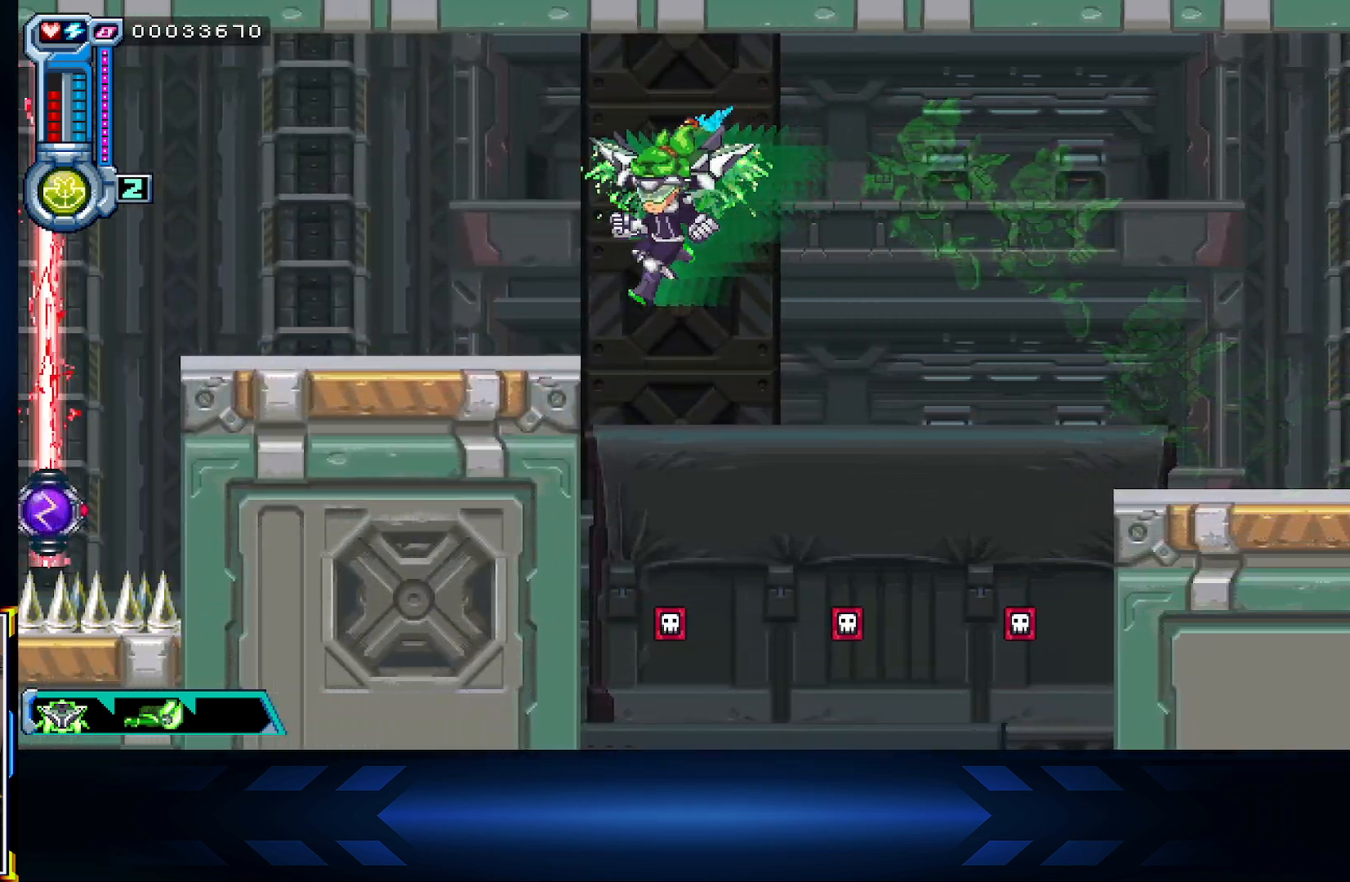
{"buttons": [], "left_stick": "left", "right_stick": "center", "events": [[350, "A", "down"], [483, "A", "up"]]}
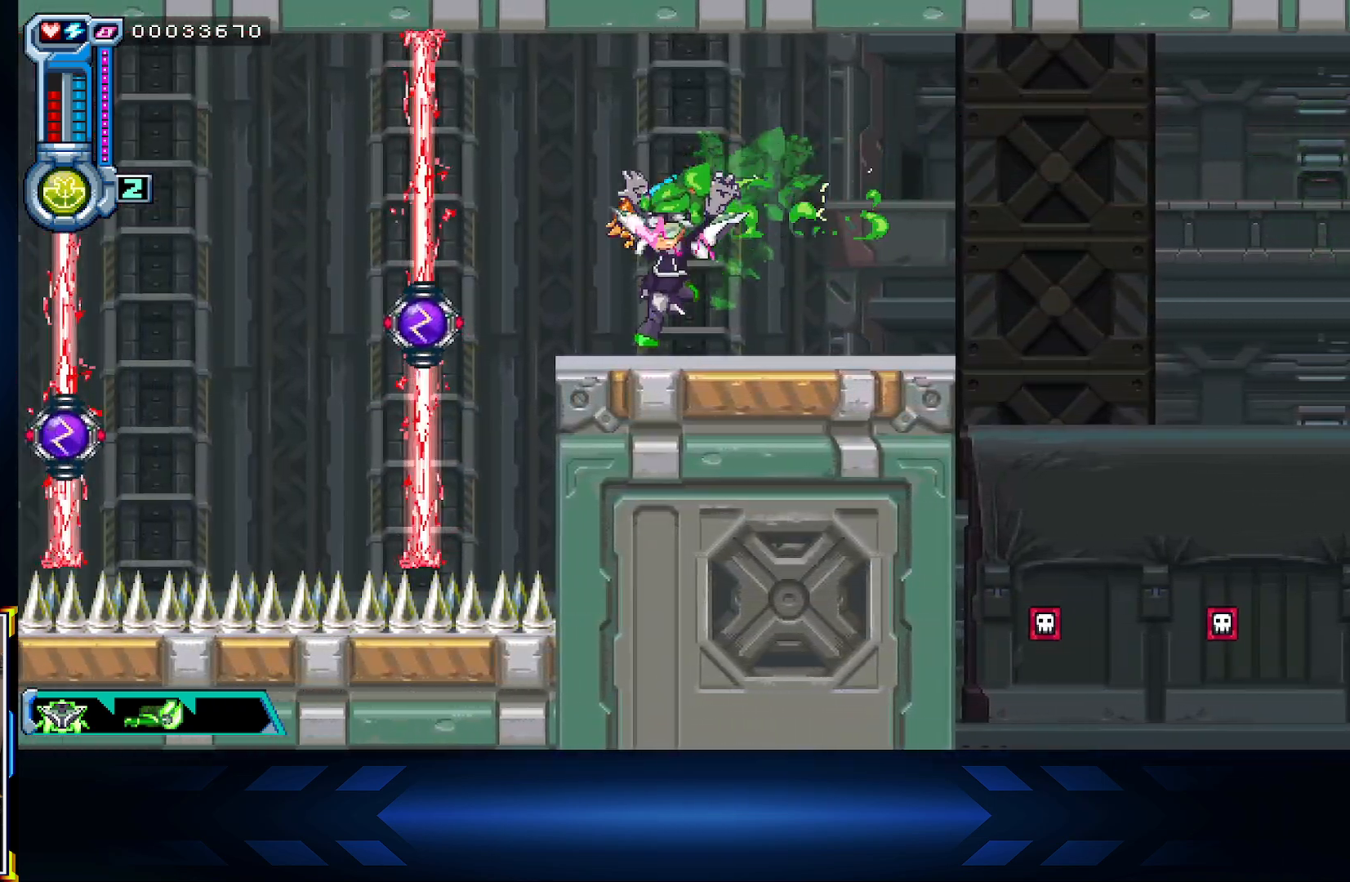
{"buttons": [], "left_stick": "center", "right_stick": "center", "events": [[67, "left_stick", "center"]]}
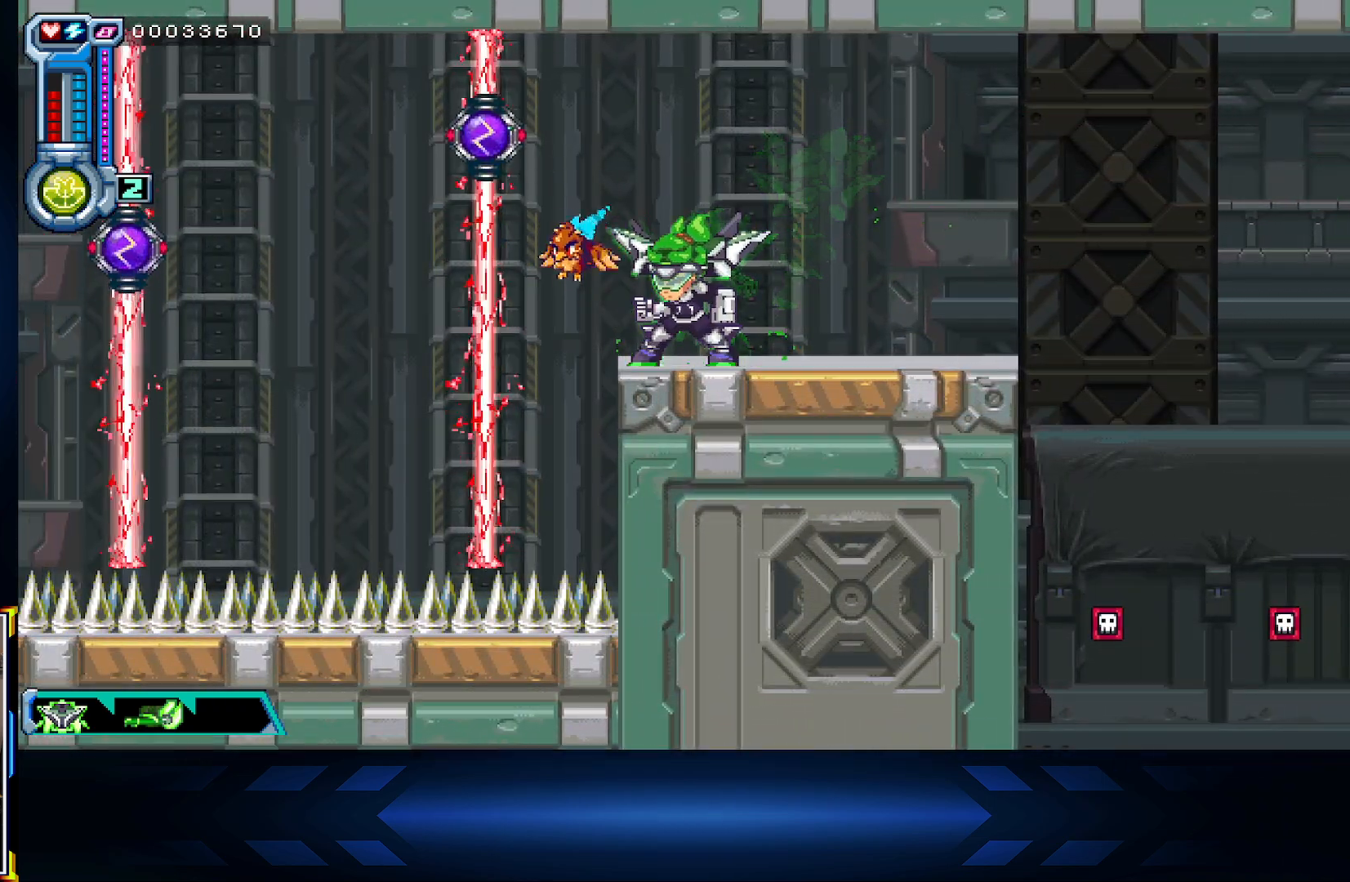
{"buttons": [], "left_stick": "center", "right_stick": "center", "events": [[217, "DPAD_RIGHT", "down"], [350, "DPAD_RIGHT", "up"]]}
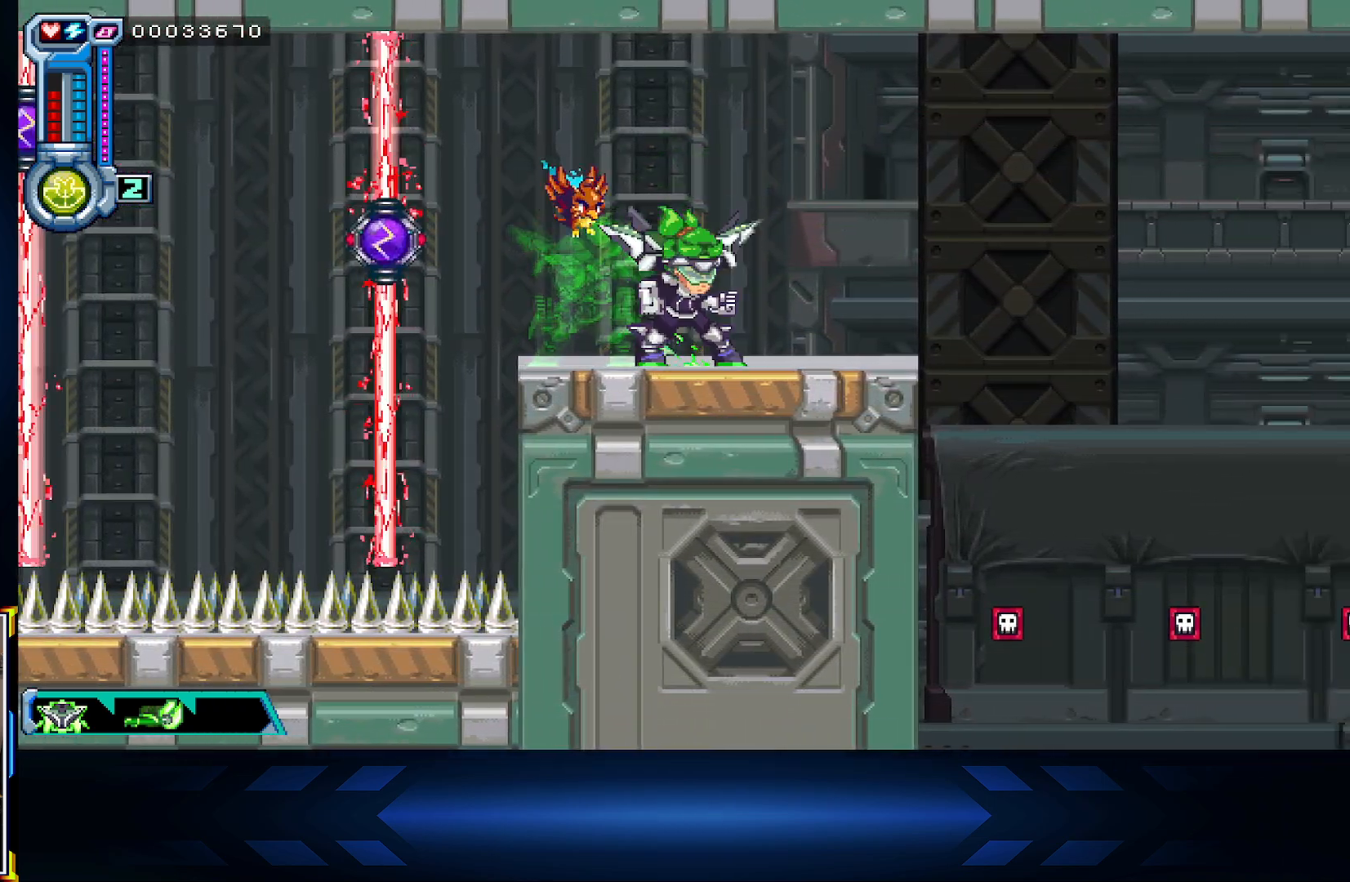
{"buttons": [], "left_stick": "center", "right_stick": "center", "events": [[117, "DPAD_LEFT", "down"], [167, "DPAD_LEFT", "up"], [233, "L1", "down"], [417, "L1", "up"]]}
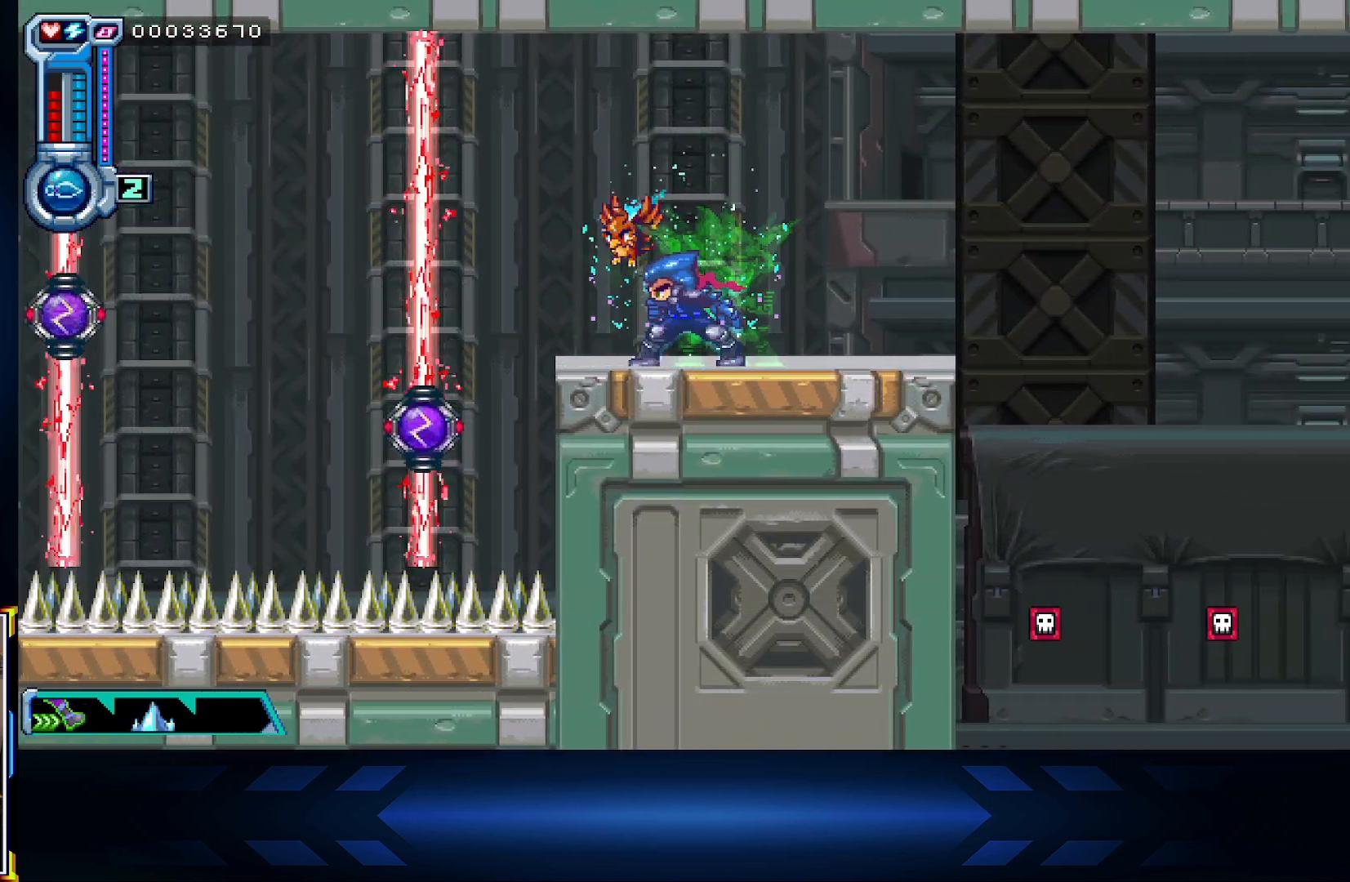
{"buttons": [], "left_stick": "center", "right_stick": "center", "events": [[250, "L1", "down"], [450, "L1", "up"]]}
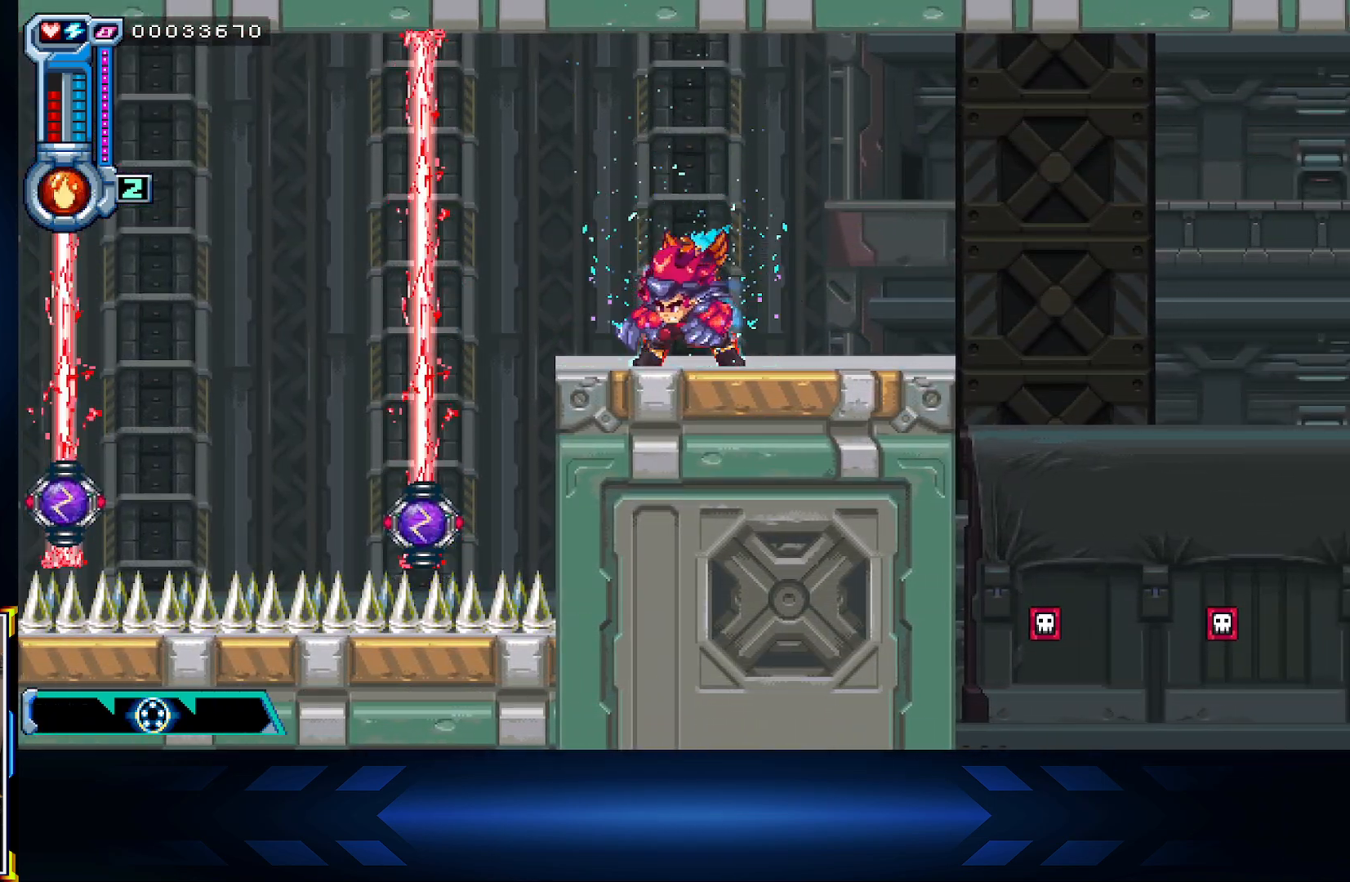
{"buttons": [], "left_stick": "center", "right_stick": "center", "events": [[100, "L1", "down"], [217, "L1", "up"], [300, "L1", "down"], [450, "L1", "up"]]}
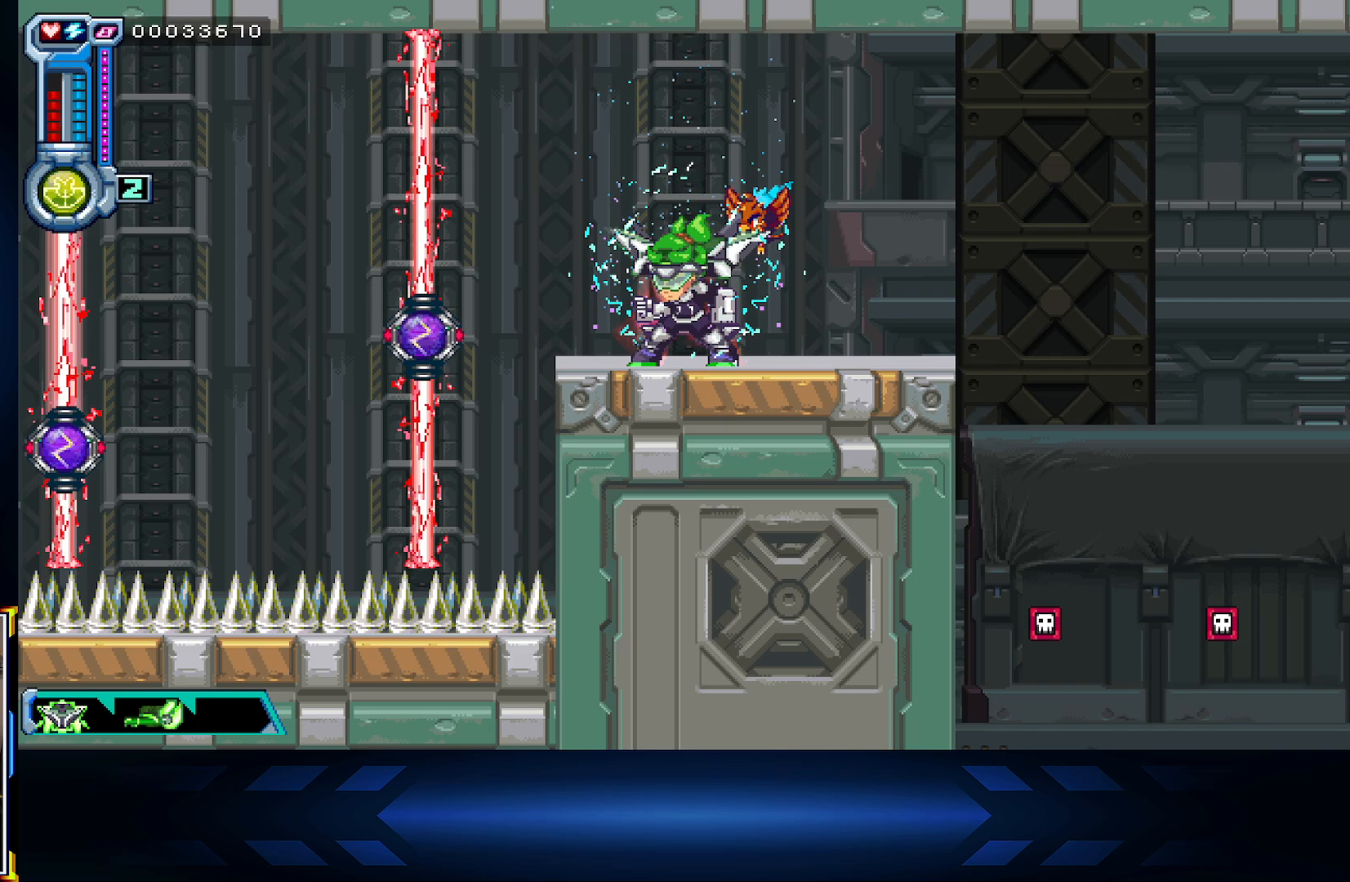
{"buttons": ["A"], "left_stick": "left", "right_stick": "center", "events": [[467, "A", "down"], [467, "left_stick", "left"]]}
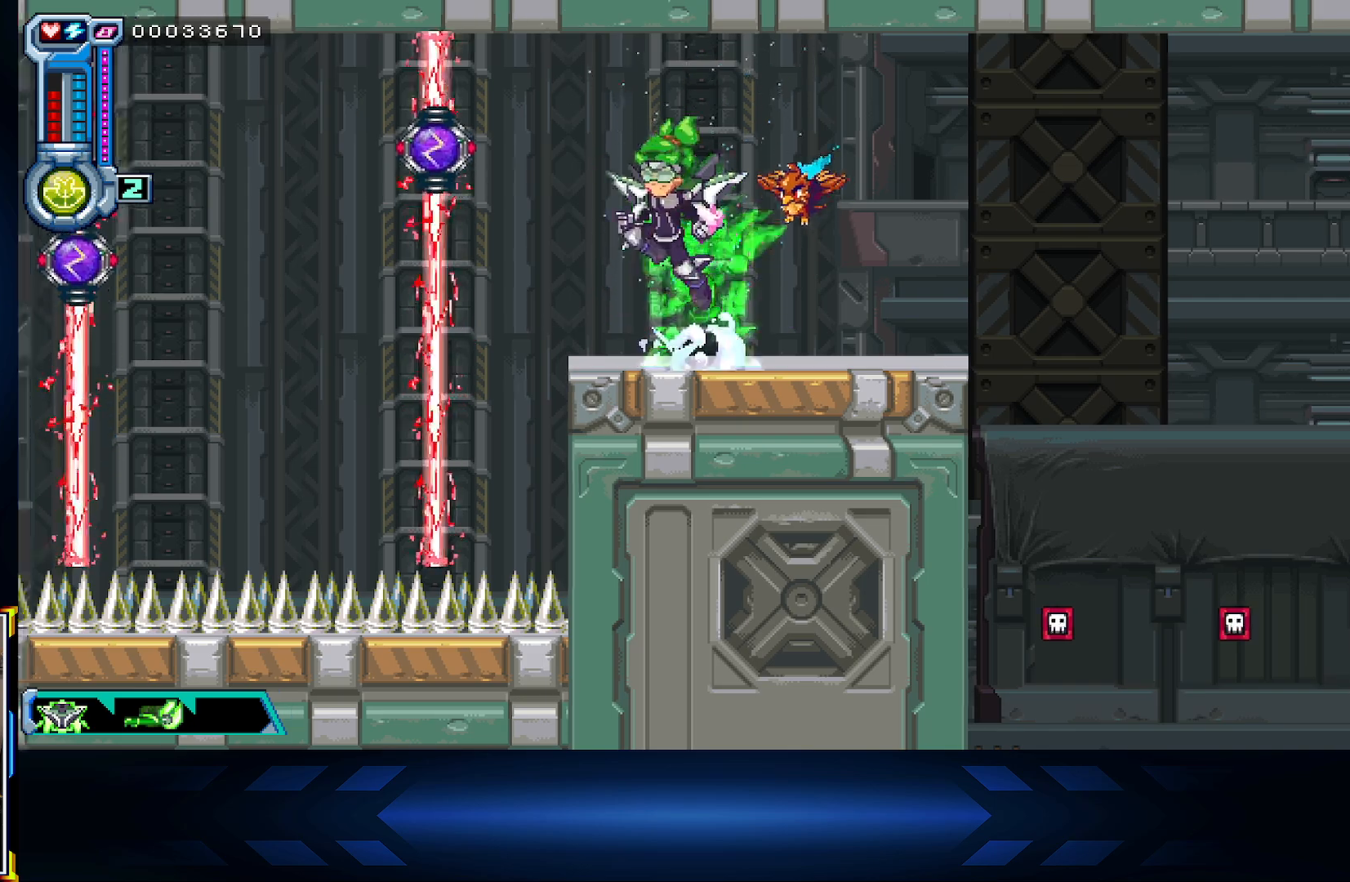
{"buttons": [], "left_stick": "center", "right_stick": "center", "events": [[133, "R1", "down"], [167, "left_stick", "center"], [183, "R1", "up"], [233, "X", "down"], [250, "A", "up"], [433, "X", "up"]]}
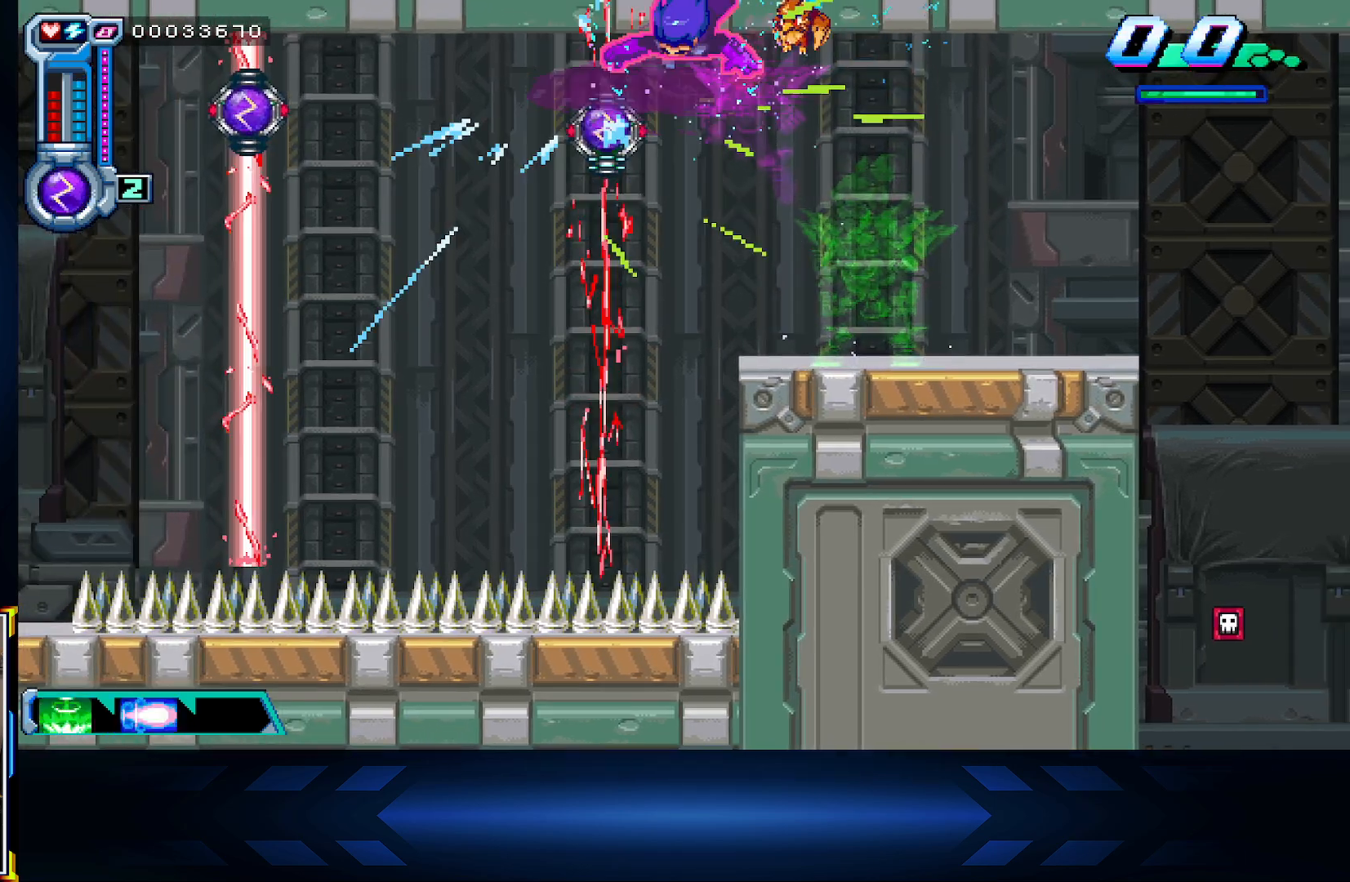
{"buttons": [], "left_stick": "left", "right_stick": "center", "events": [[100, "left_stick", "left"]]}
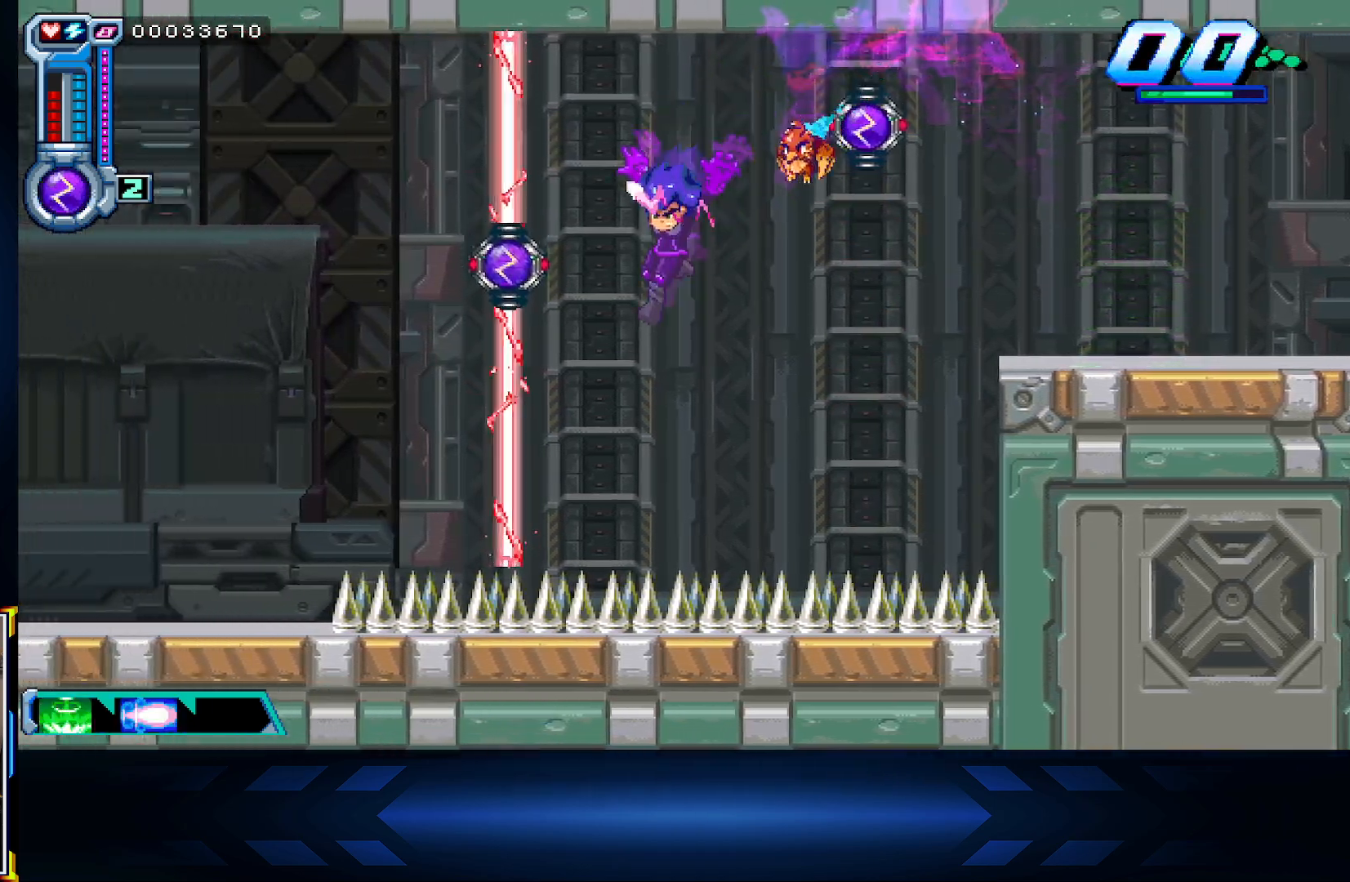
{"buttons": ["A"], "left_stick": "left", "right_stick": "center", "events": [[33, "X", "down"], [250, "X", "up"], [400, "A", "down"]]}
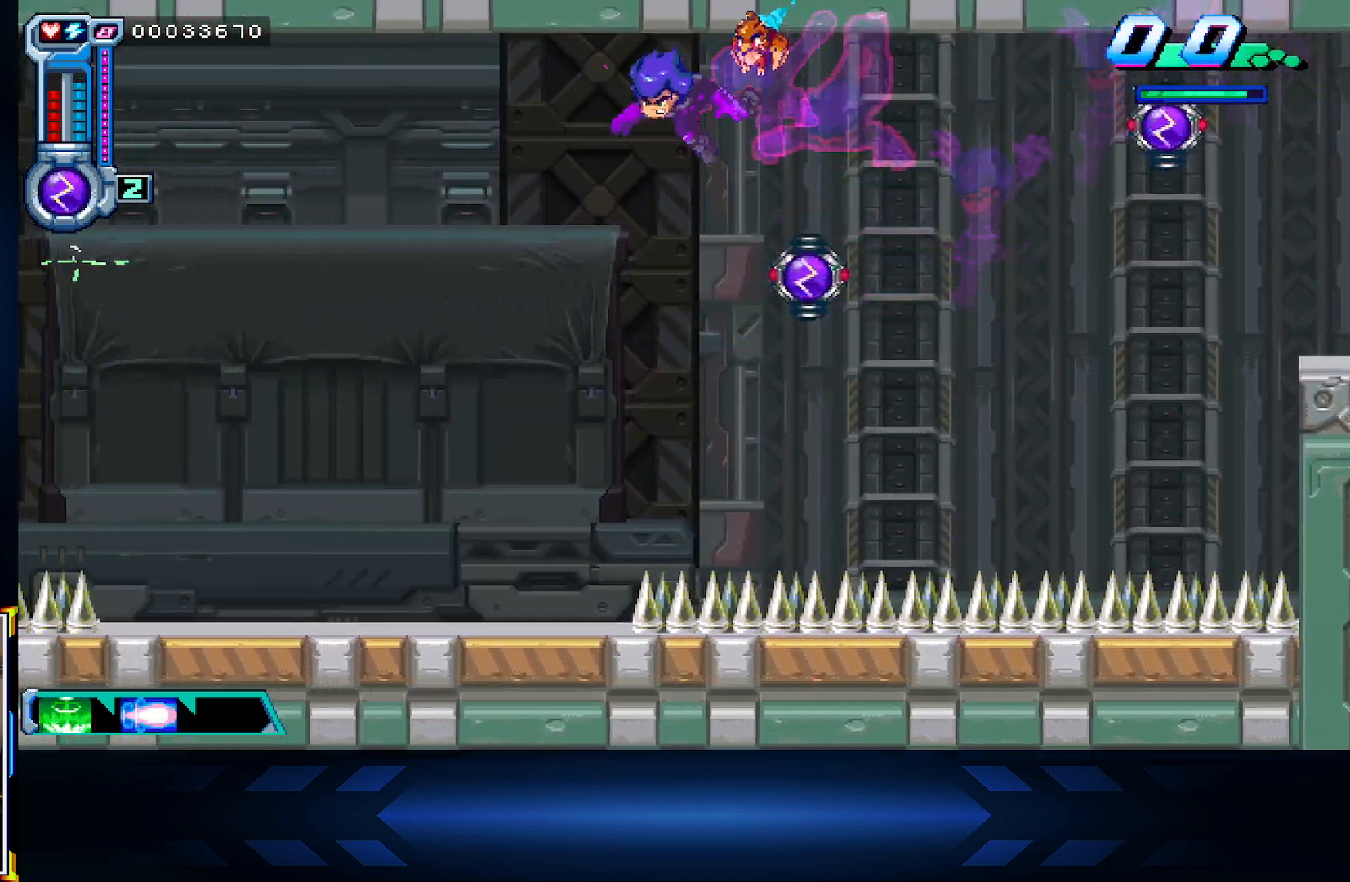
{"buttons": [], "left_stick": "left", "right_stick": "center", "events": [[117, "A", "up"], [200, "X", "down"], [333, "X", "up"]]}
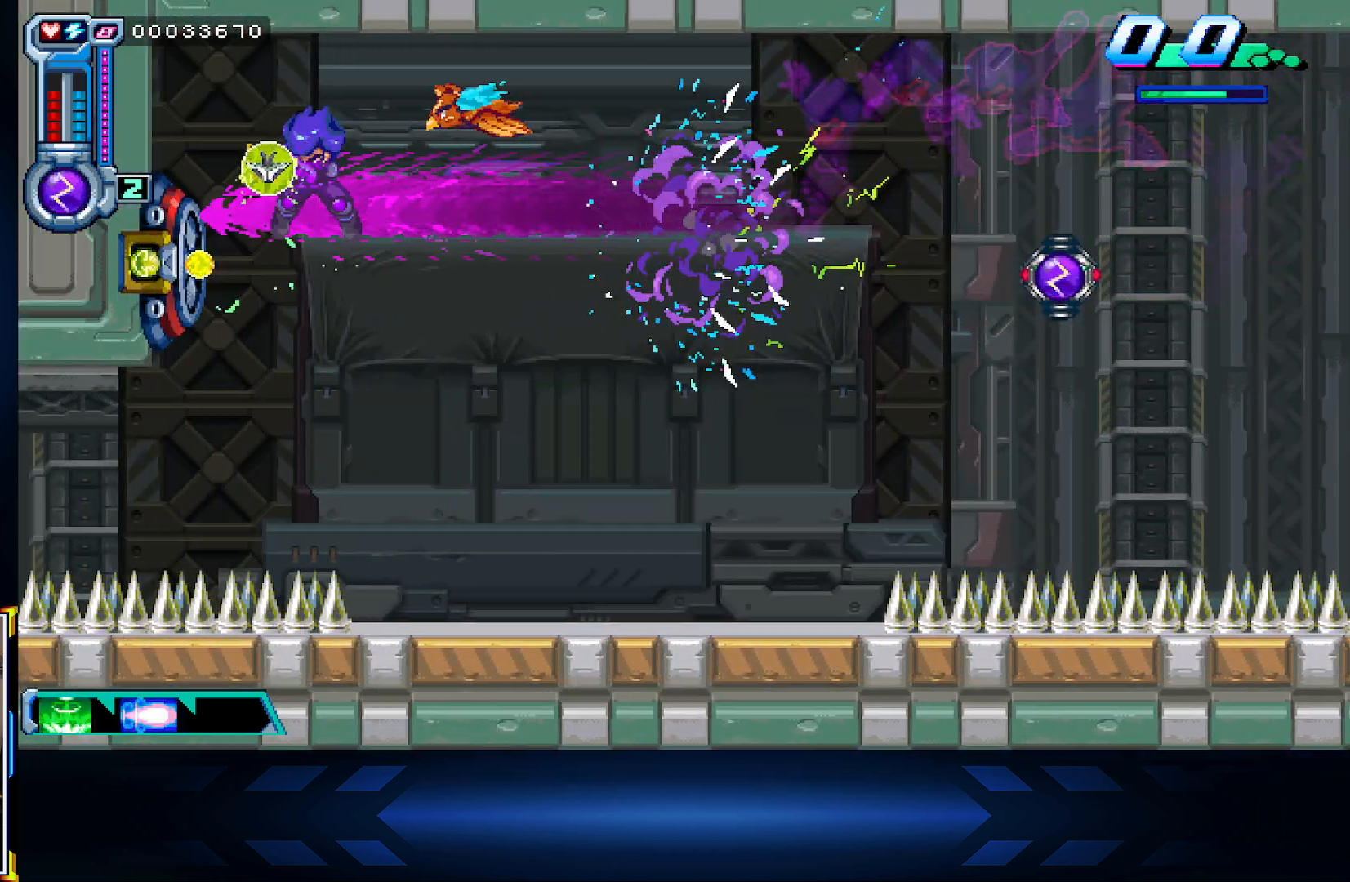
{"buttons": [], "left_stick": "center", "right_stick": "center", "events": [[350, "left_stick", "center"]]}
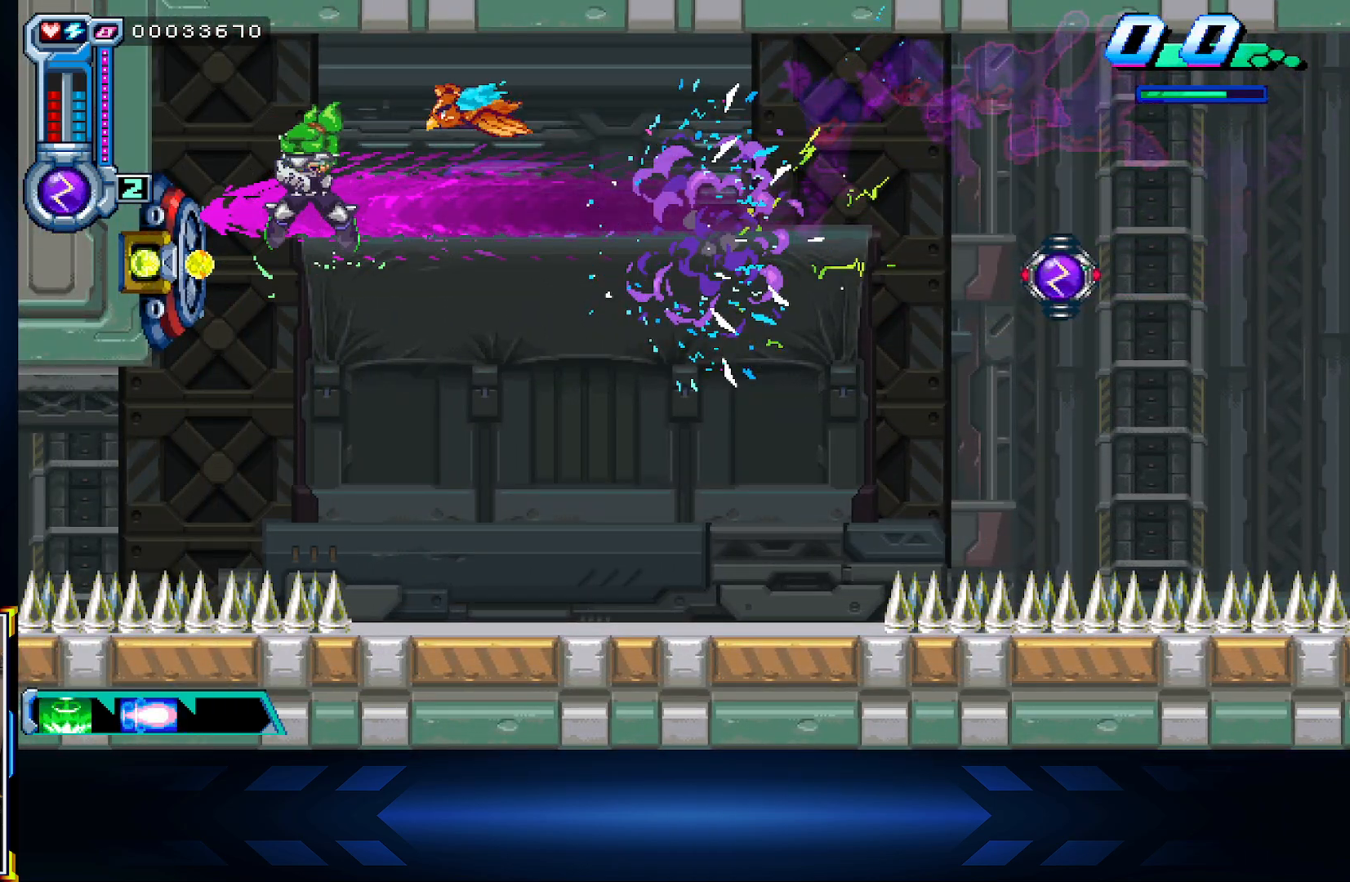
{"buttons": [], "left_stick": "down-right", "right_stick": "center", "events": [[50, "left_stick", "left"], [300, "left_stick", "down"], [350, "left_stick", "down-right"]]}
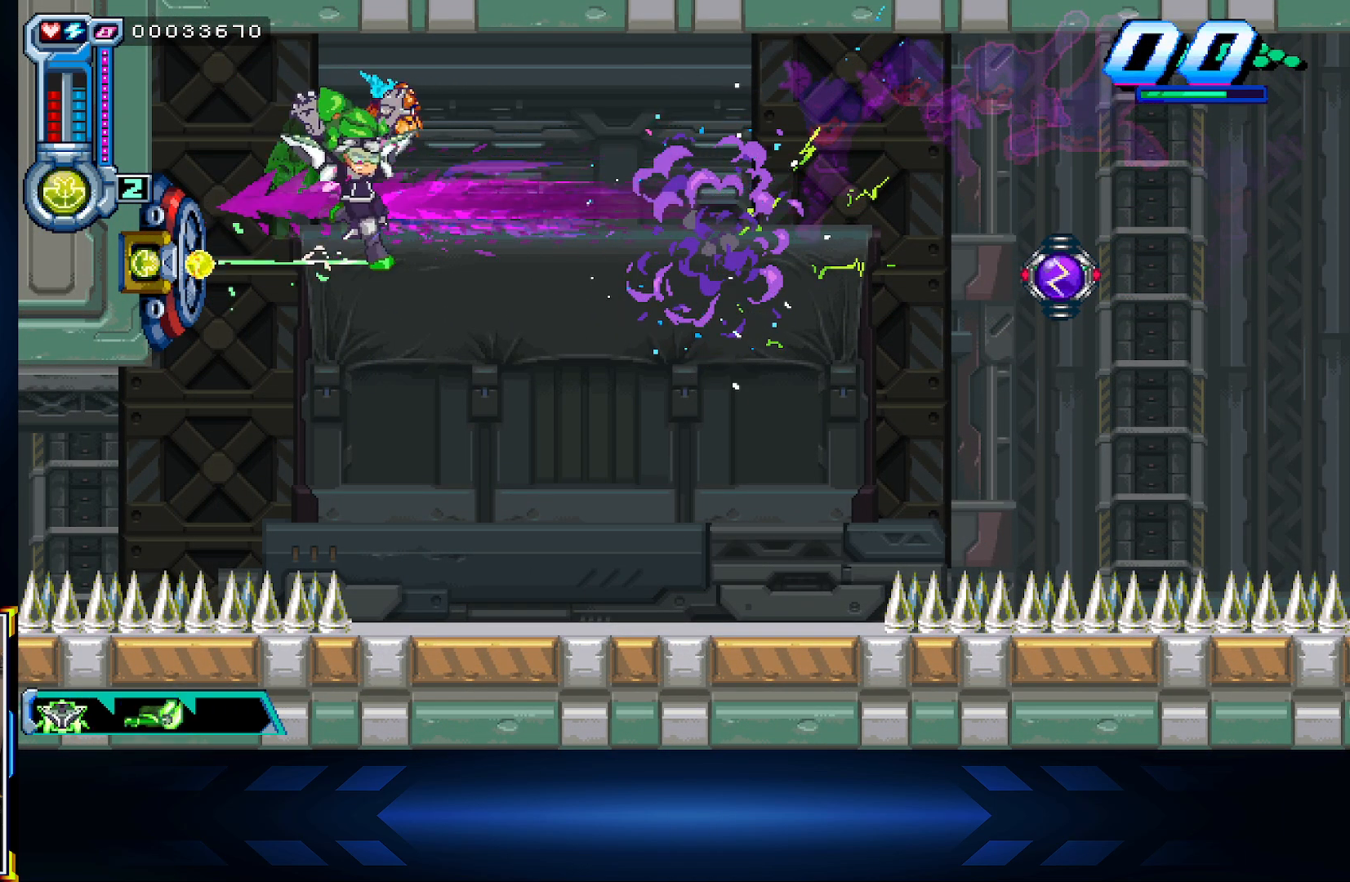
{"buttons": [], "left_stick": "down-left", "right_stick": "center", "events": [[100, "left_stick", "center"], [183, "A", "down"], [267, "left_stick", "left"], [400, "A", "up"], [433, "left_stick", "down-left"]]}
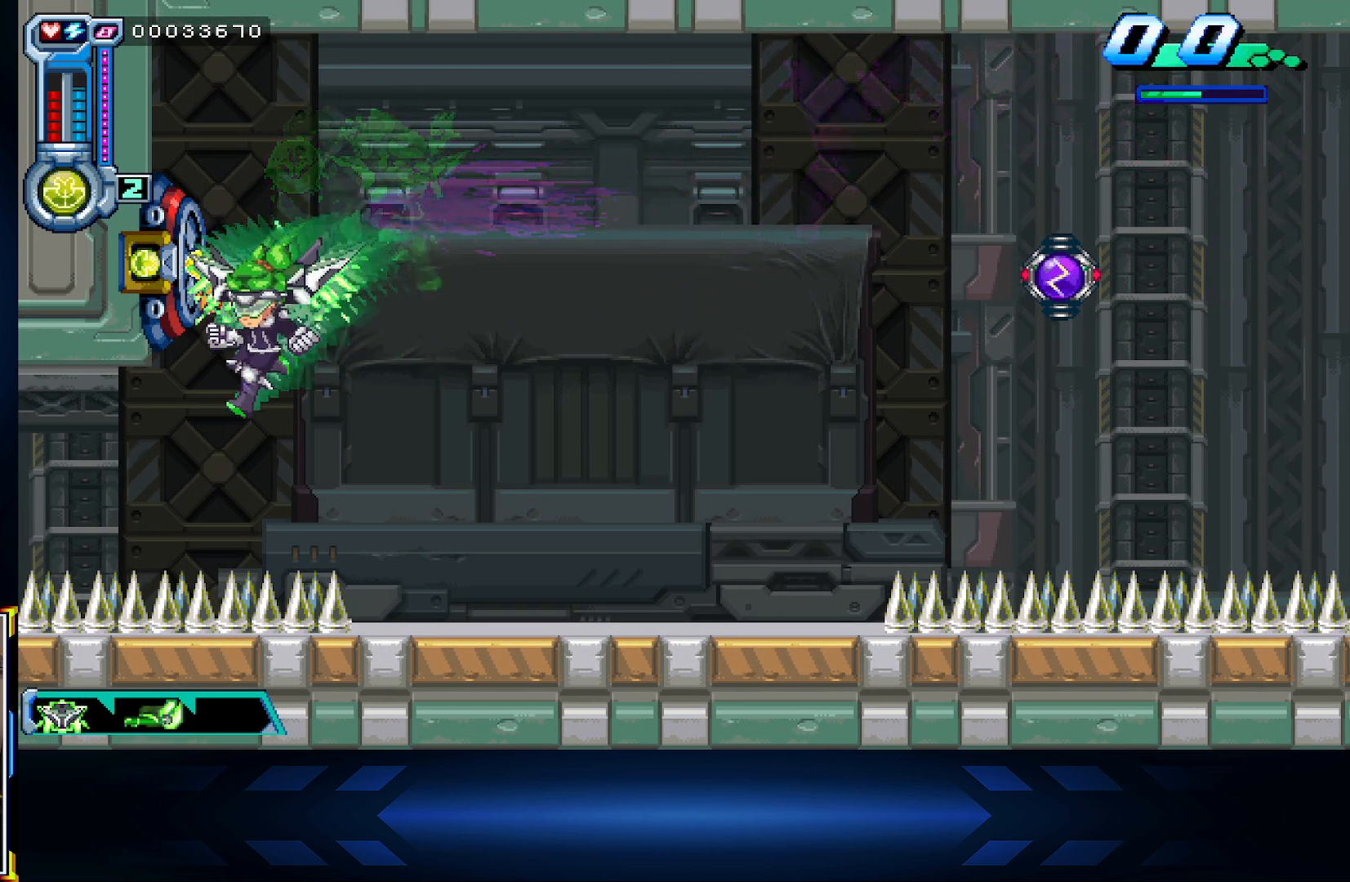
{"buttons": [], "left_stick": "left", "right_stick": "center", "events": [[150, "left_stick", "left"]]}
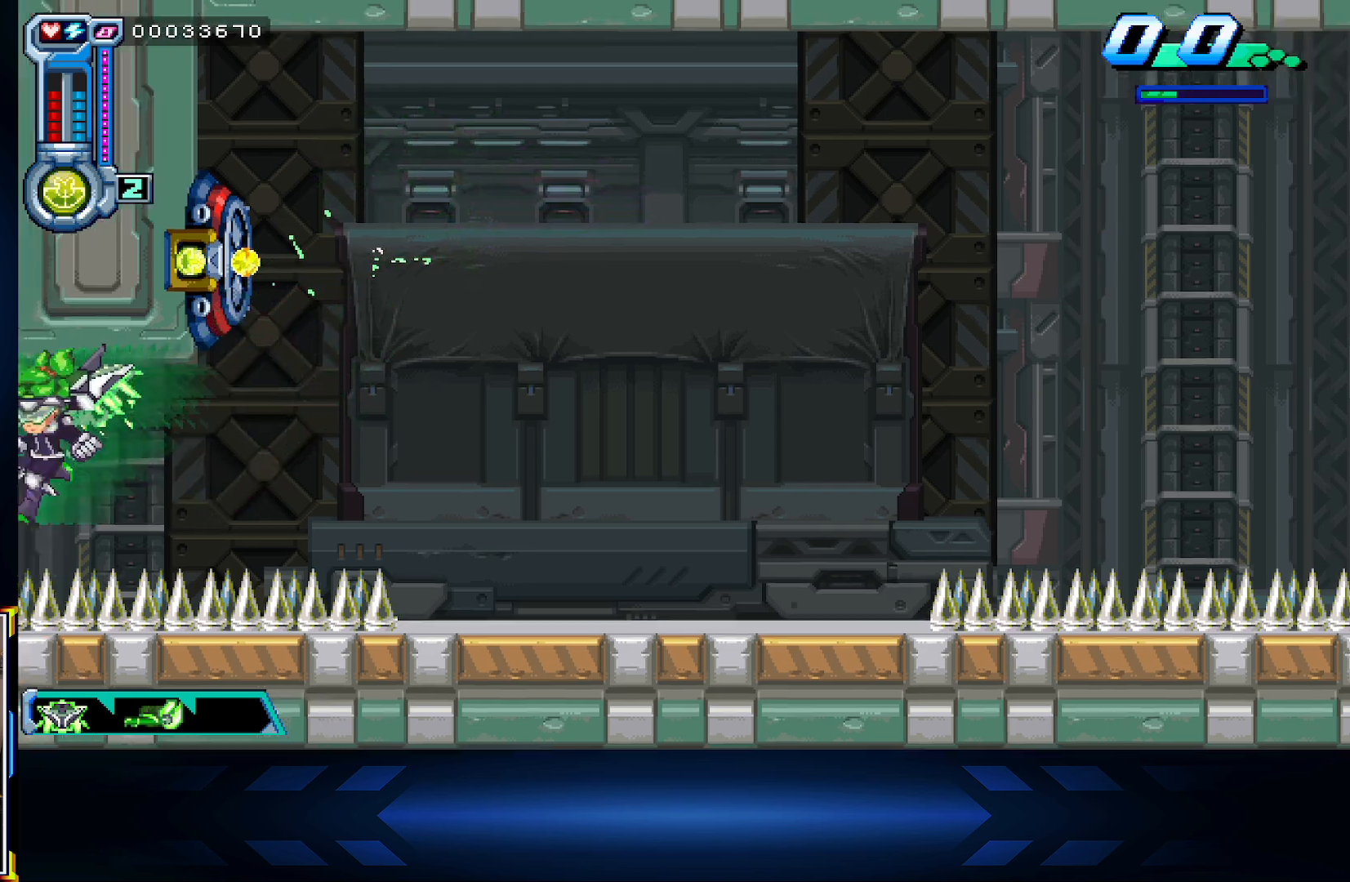
{"buttons": [], "left_stick": "left", "right_stick": "center", "events": []}
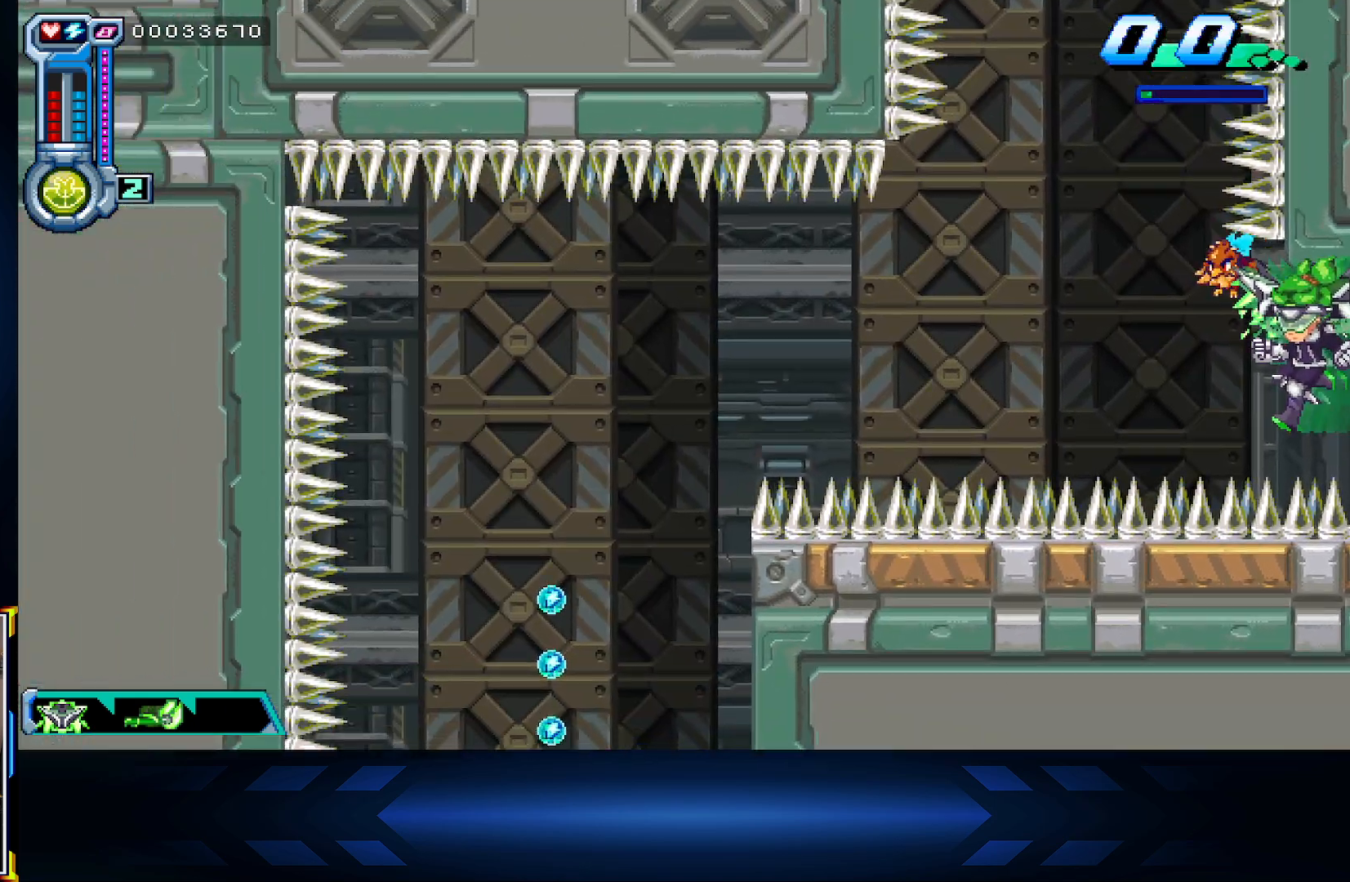
{"buttons": [], "left_stick": "left", "right_stick": "center", "events": []}
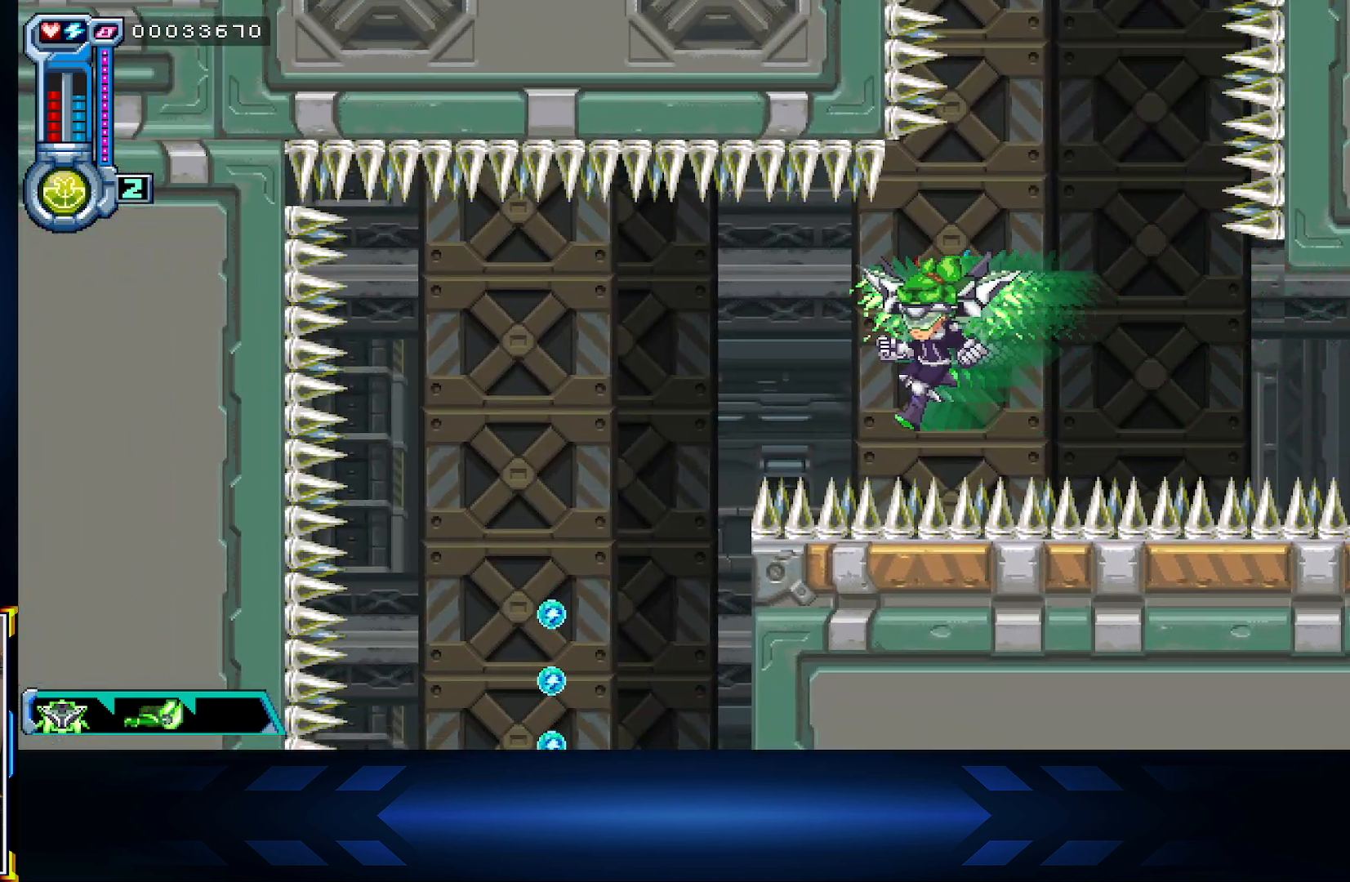
{"buttons": [], "left_stick": "down-left", "right_stick": "center", "events": [[250, "left_stick", "down-left"]]}
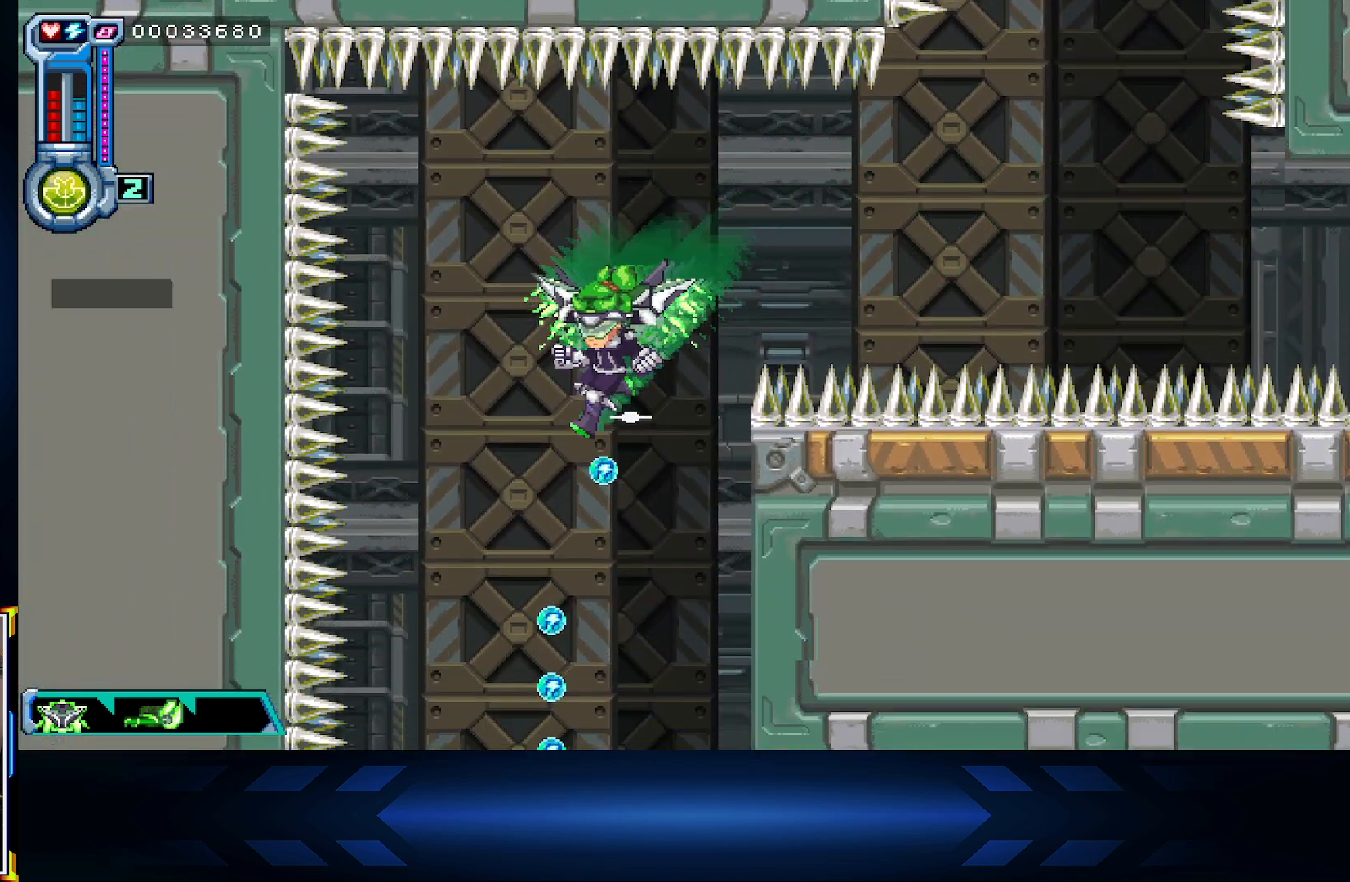
{"buttons": [], "left_stick": "down-left", "right_stick": "center", "events": [[50, "left_stick", "down"], [500, "left_stick", "down-left"]]}
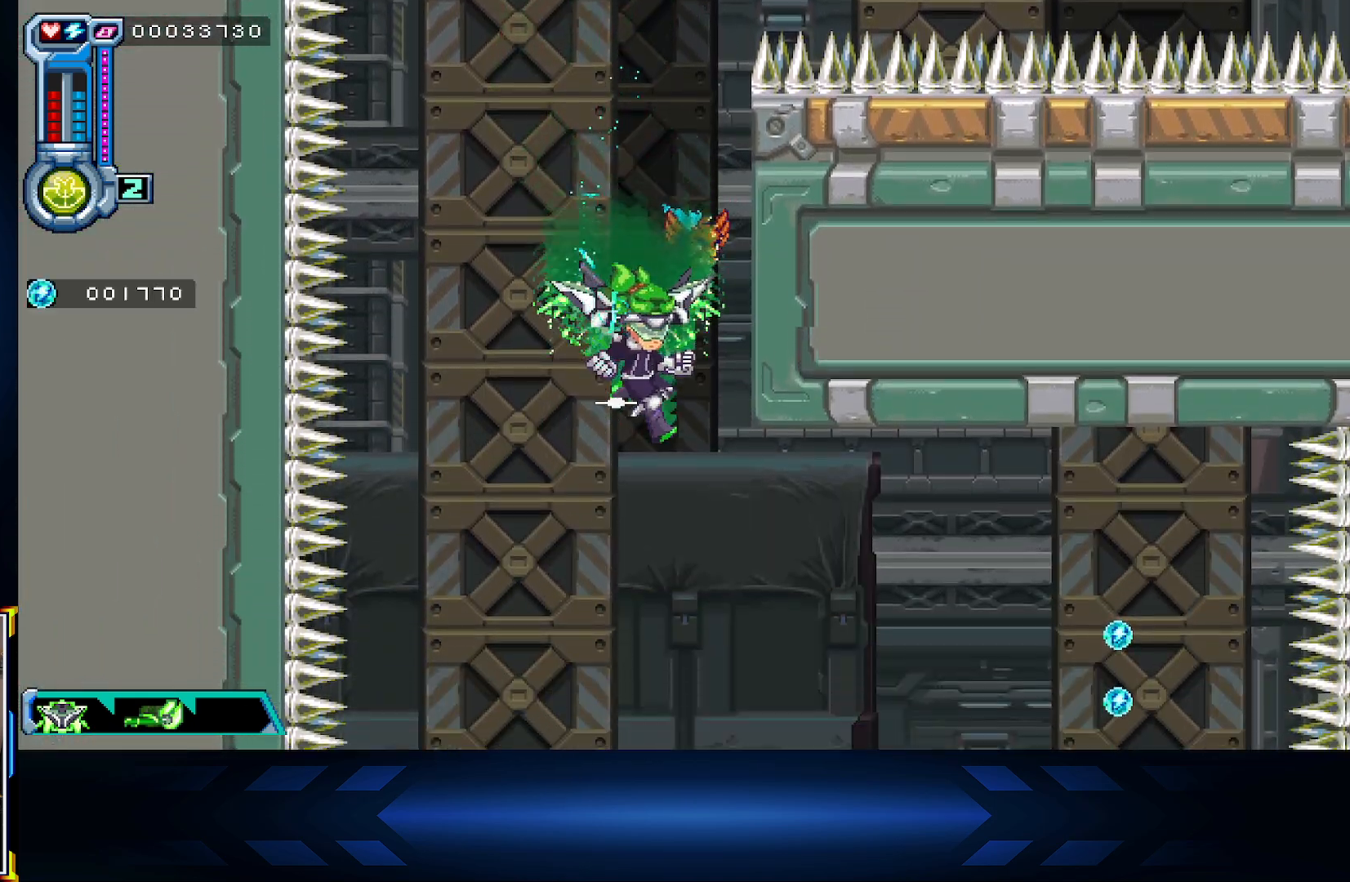
{"buttons": [], "left_stick": "right", "right_stick": "center", "events": [[200, "left_stick", "down-right"], [283, "left_stick", "right"]]}
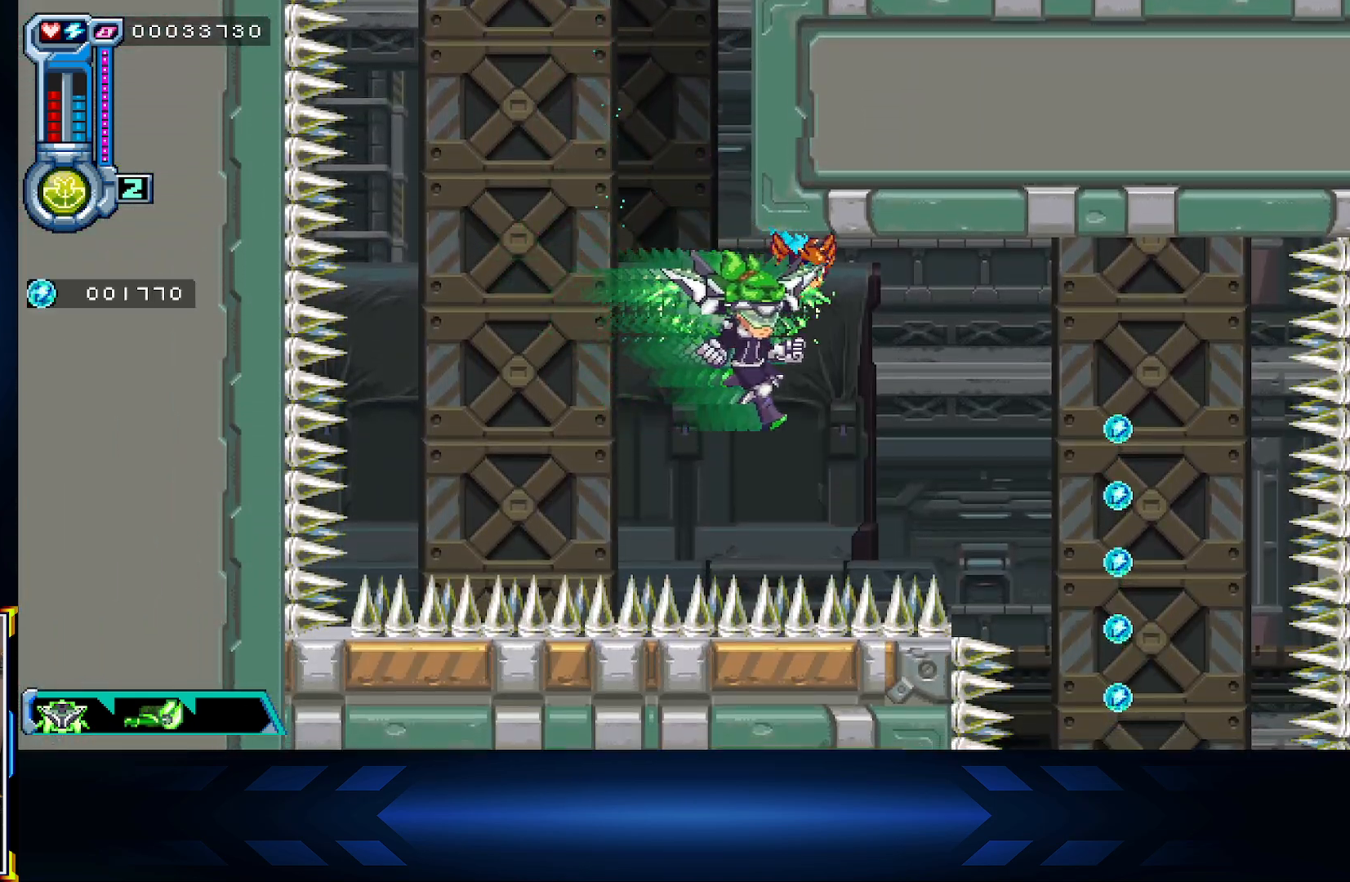
{"buttons": [], "left_stick": "down-right", "right_stick": "center", "events": [[350, "left_stick", "down-right"]]}
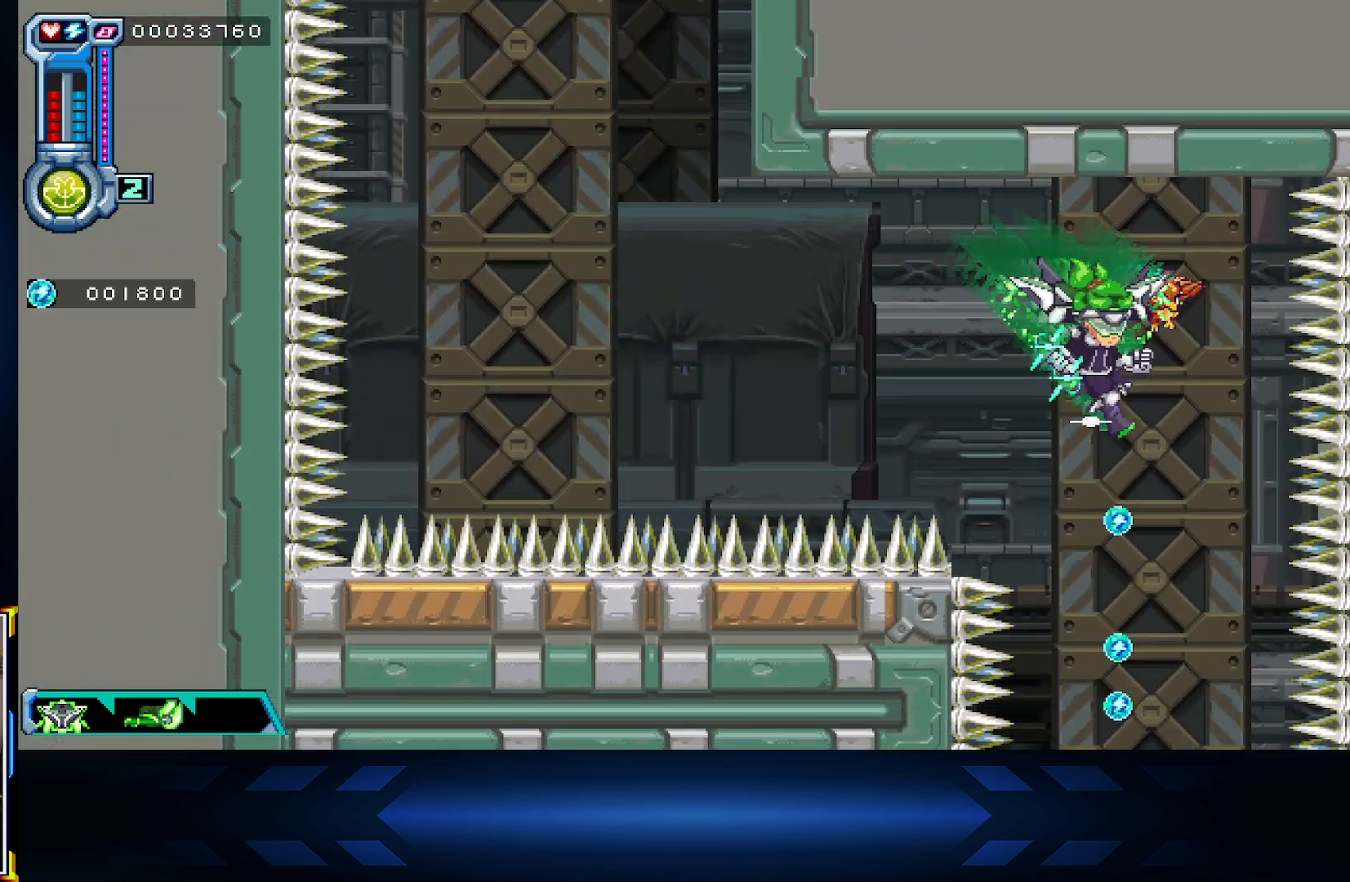
{"buttons": [], "left_stick": "down", "right_stick": "center", "events": [[133, "left_stick", "down"]]}
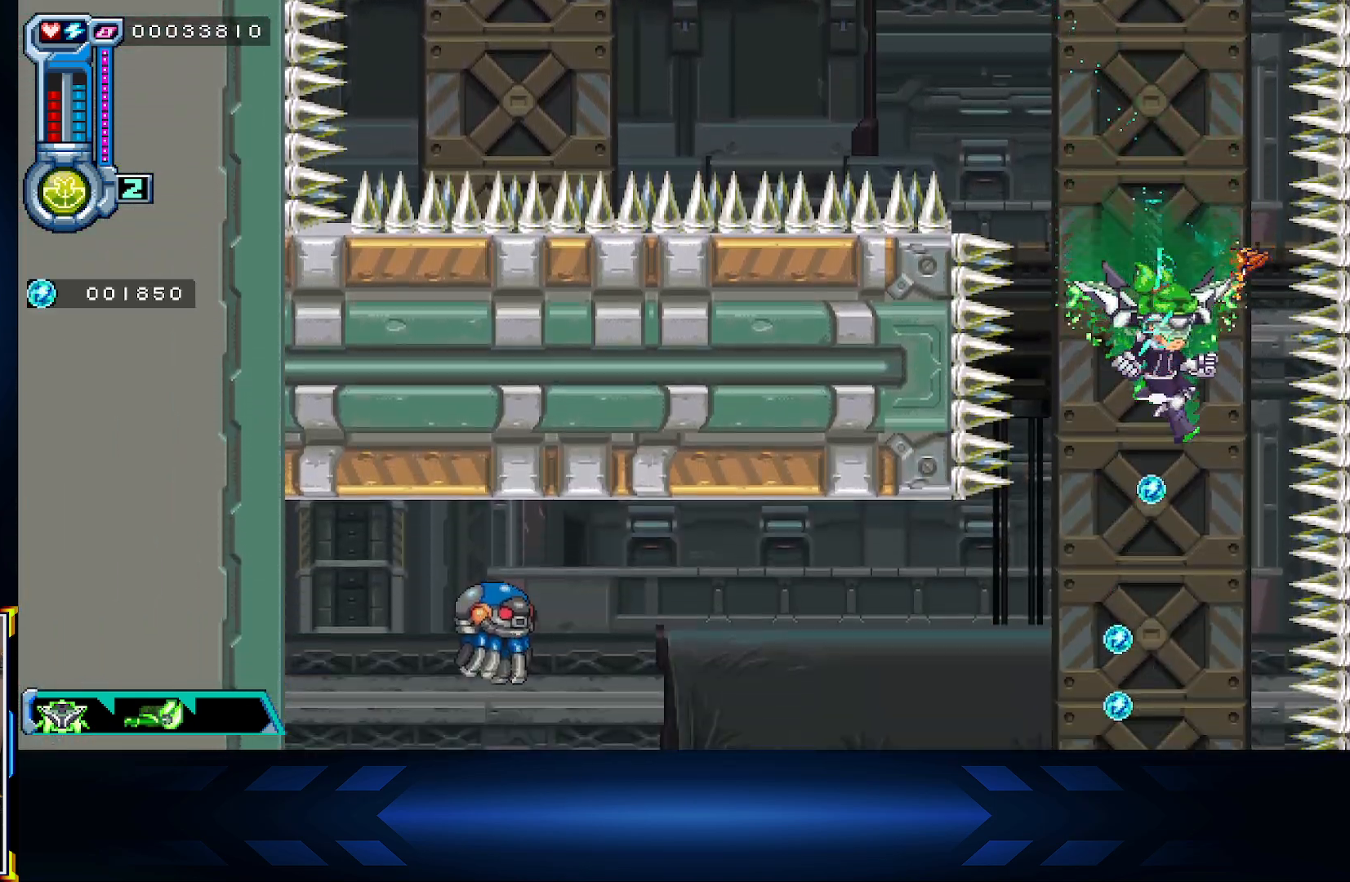
{"buttons": [], "left_stick": "left", "right_stick": "center", "events": [[350, "left_stick", "down-left"], [450, "left_stick", "left"]]}
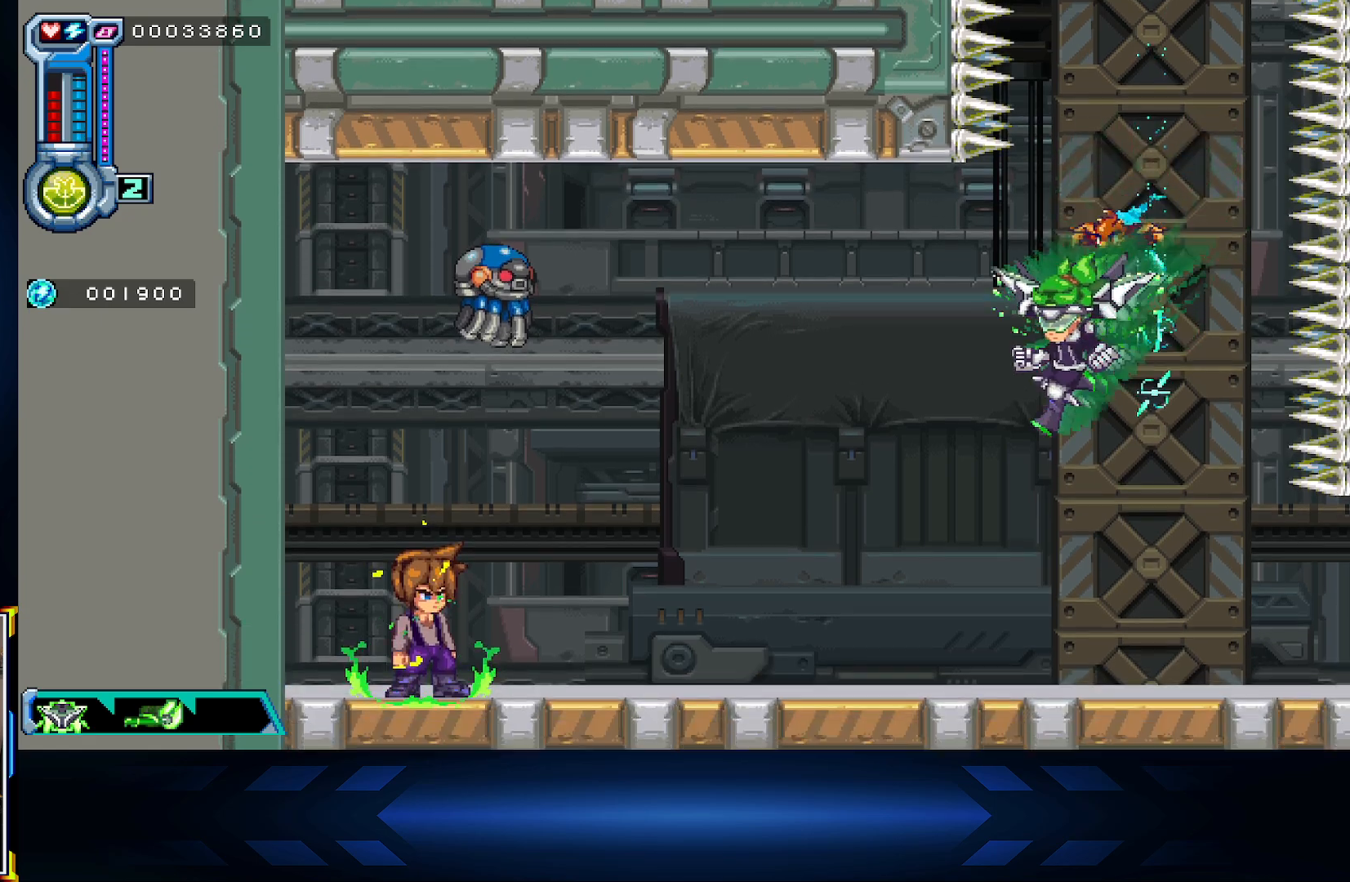
{"buttons": ["X"], "left_stick": "left", "right_stick": "center", "events": [[267, "left_stick", "up-left"], [433, "X", "down"], [483, "left_stick", "left"]]}
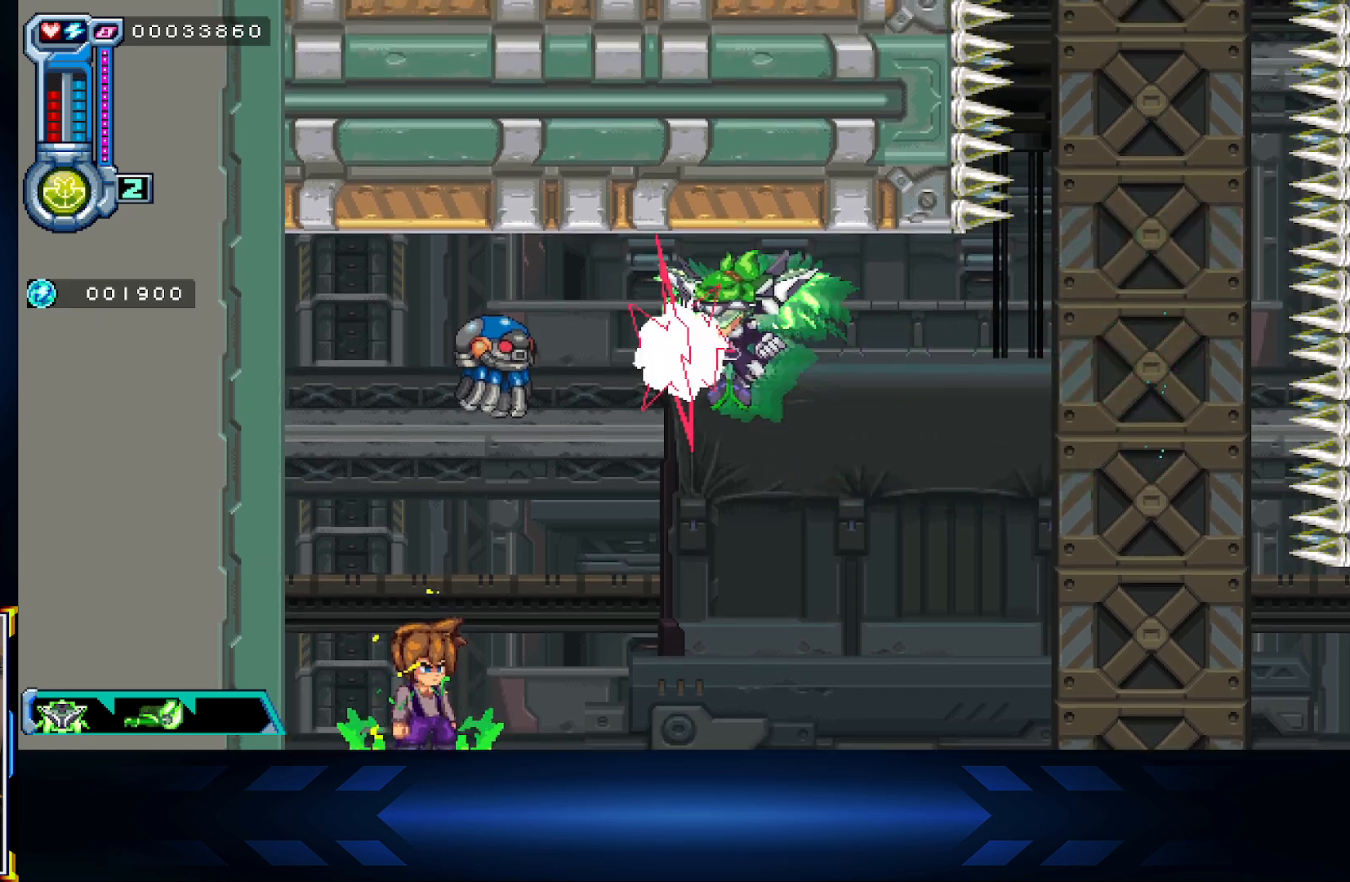
{"buttons": ["X"], "left_stick": "right", "right_stick": "center", "events": [[150, "left_stick", "center"], [467, "left_stick", "right"]]}
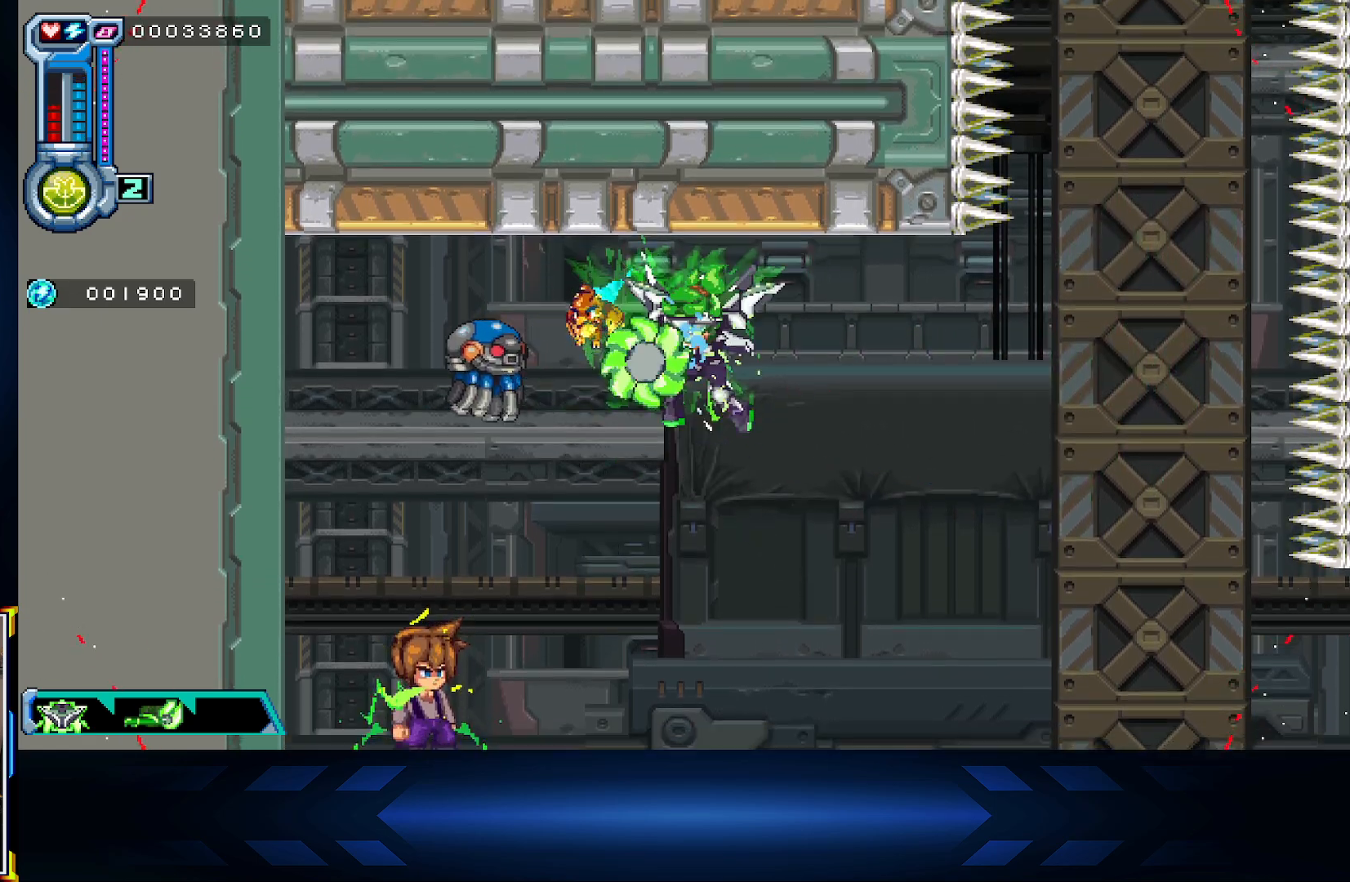
{"buttons": [], "left_stick": "left", "right_stick": "center", "events": [[100, "X", "up"], [267, "left_stick", "center"], [383, "left_stick", "left"]]}